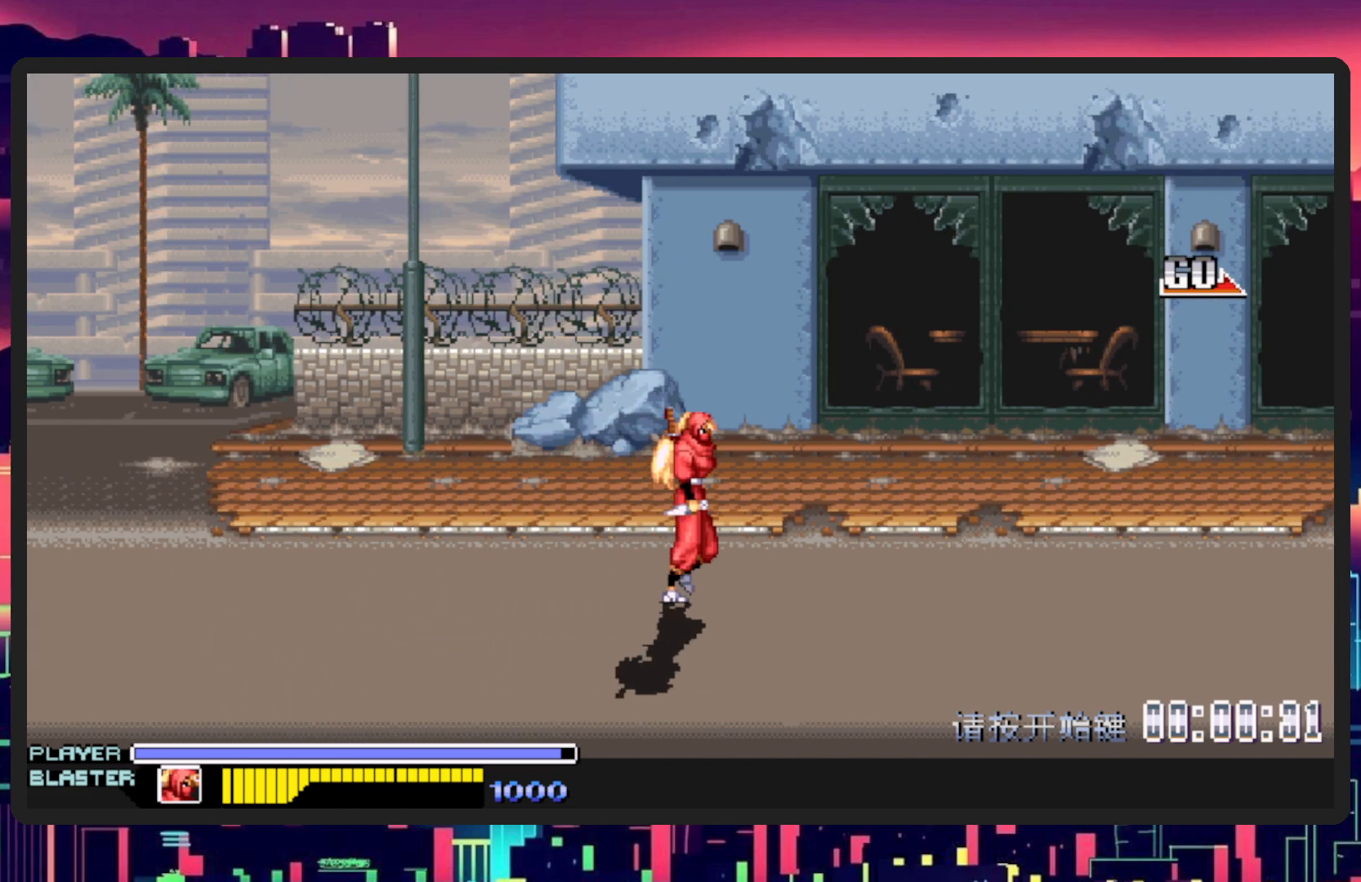
Gameplay with a controller (Nintendo layout); each line is a JSON object with the inputs held at the frame after it. "events" lists button and stick changes between this image and that frame as [ms after this image, input, new state], when the widget could be followed in between. Not read: L2 L3 R2 R3 left_stick right_stick.
{"buttons": ["DPAD_RIGHT"], "events": []}
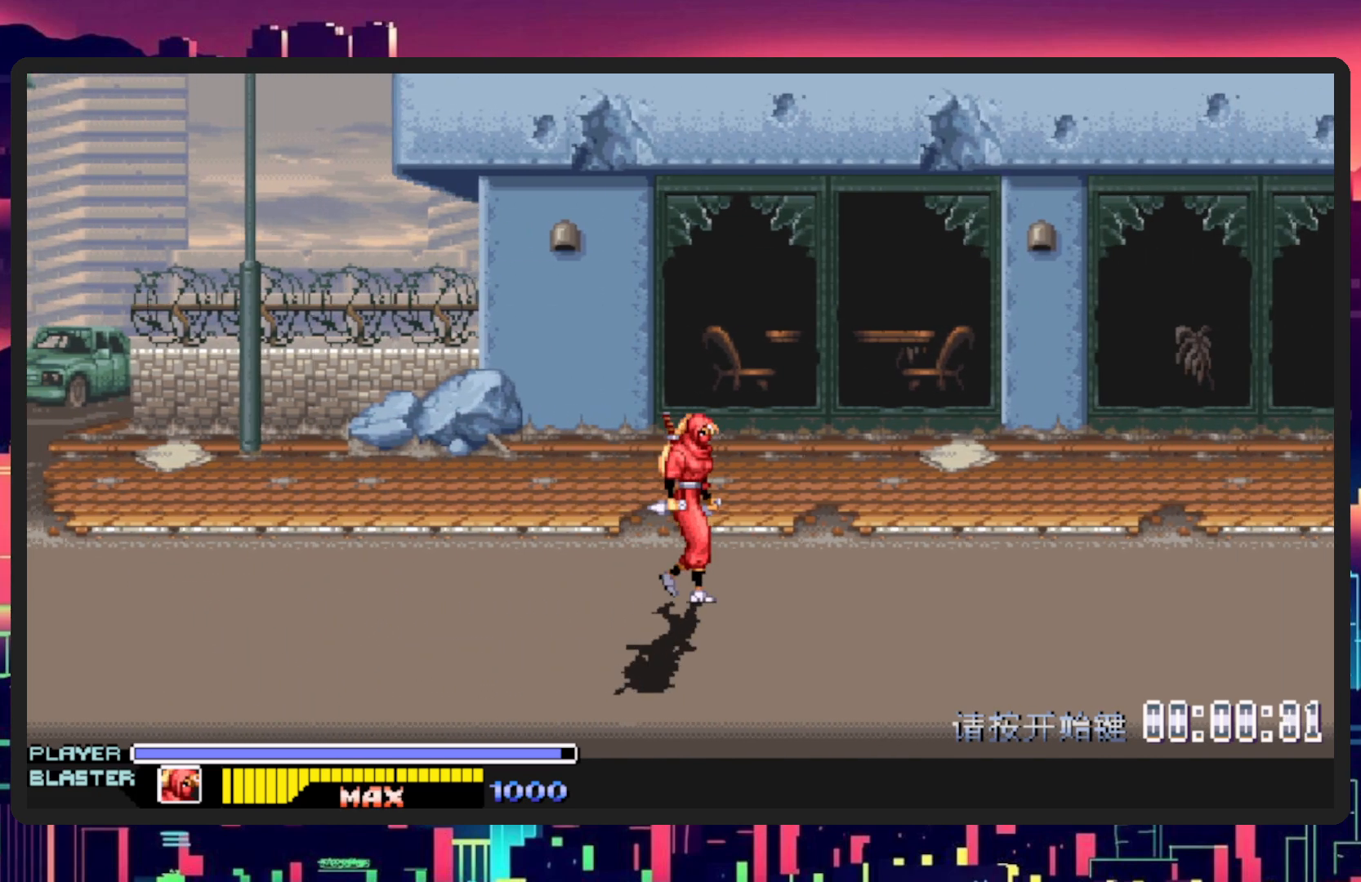
{"buttons": [], "events": [[500, "DPAD_RIGHT", "up"]]}
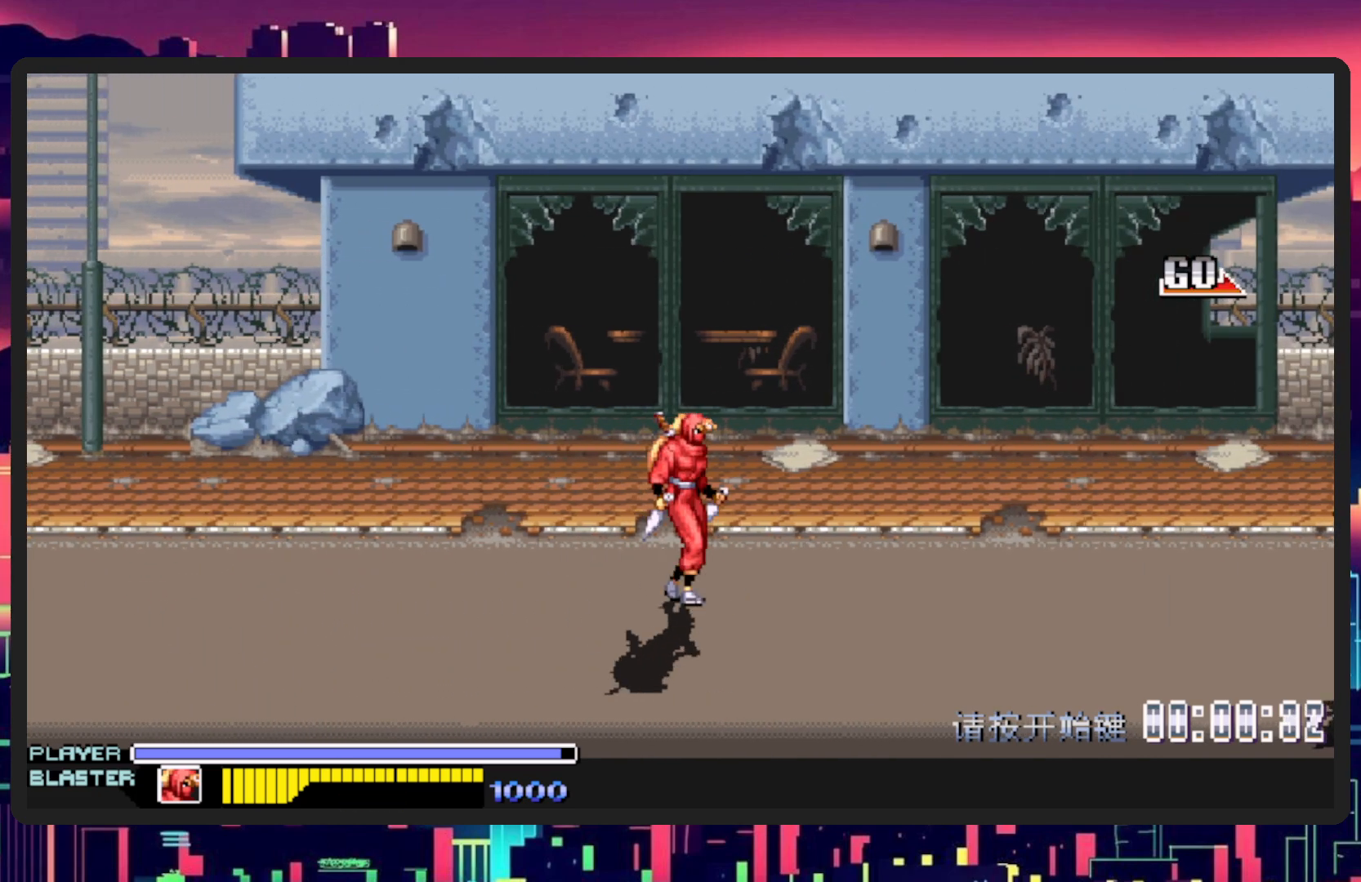
{"buttons": [], "events": [[134, "L1", "down"], [200, "DPAD_RIGHT", "down"], [300, "DPAD_RIGHT", "up"], [451, "L1", "up"]]}
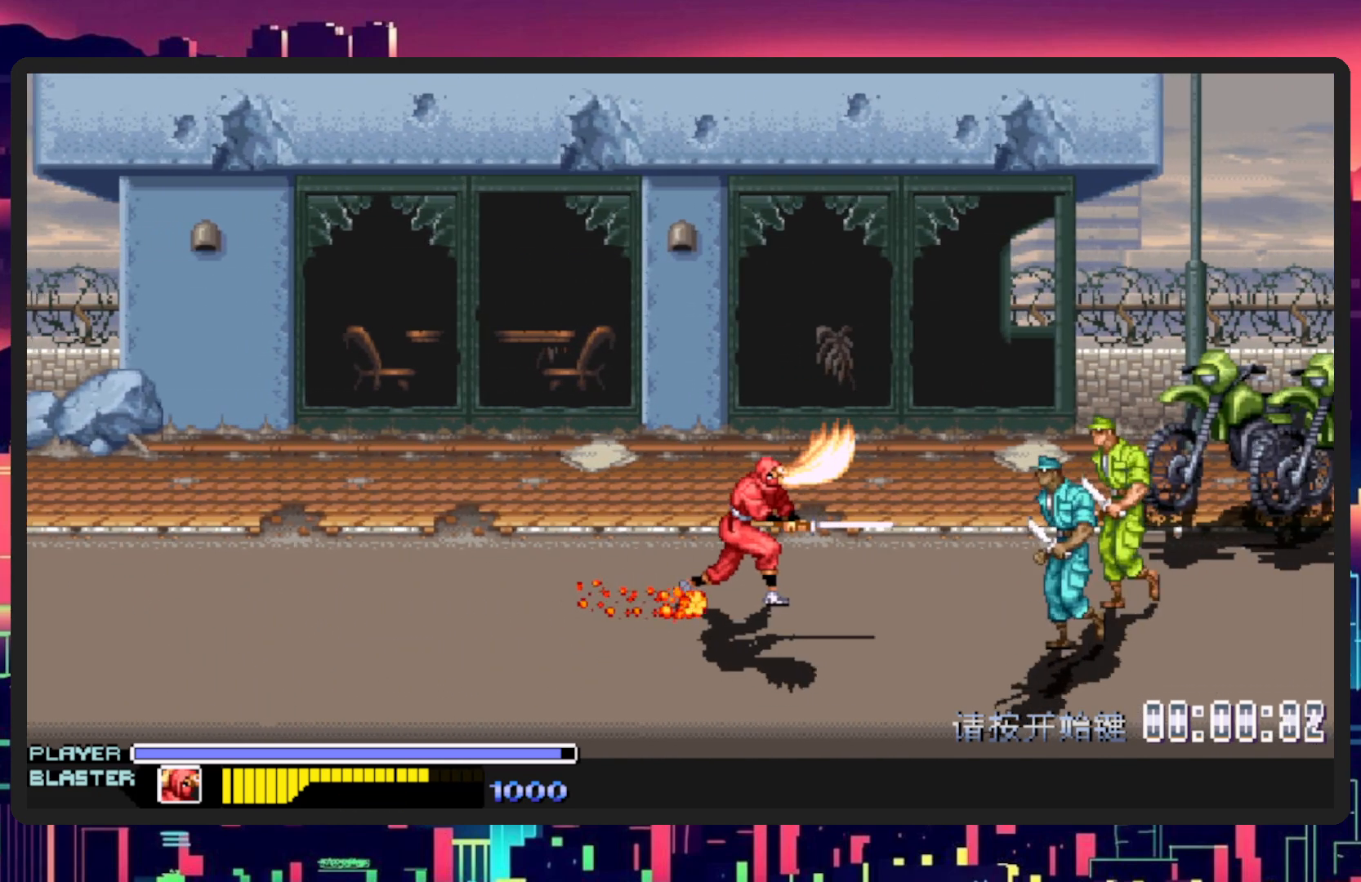
{"buttons": ["Y", "DPAD_DOWN", "DPAD_RIGHT"], "events": [[483, "DPAD_DOWN", "down"], [483, "DPAD_RIGHT", "down"], [500, "Y", "down"]]}
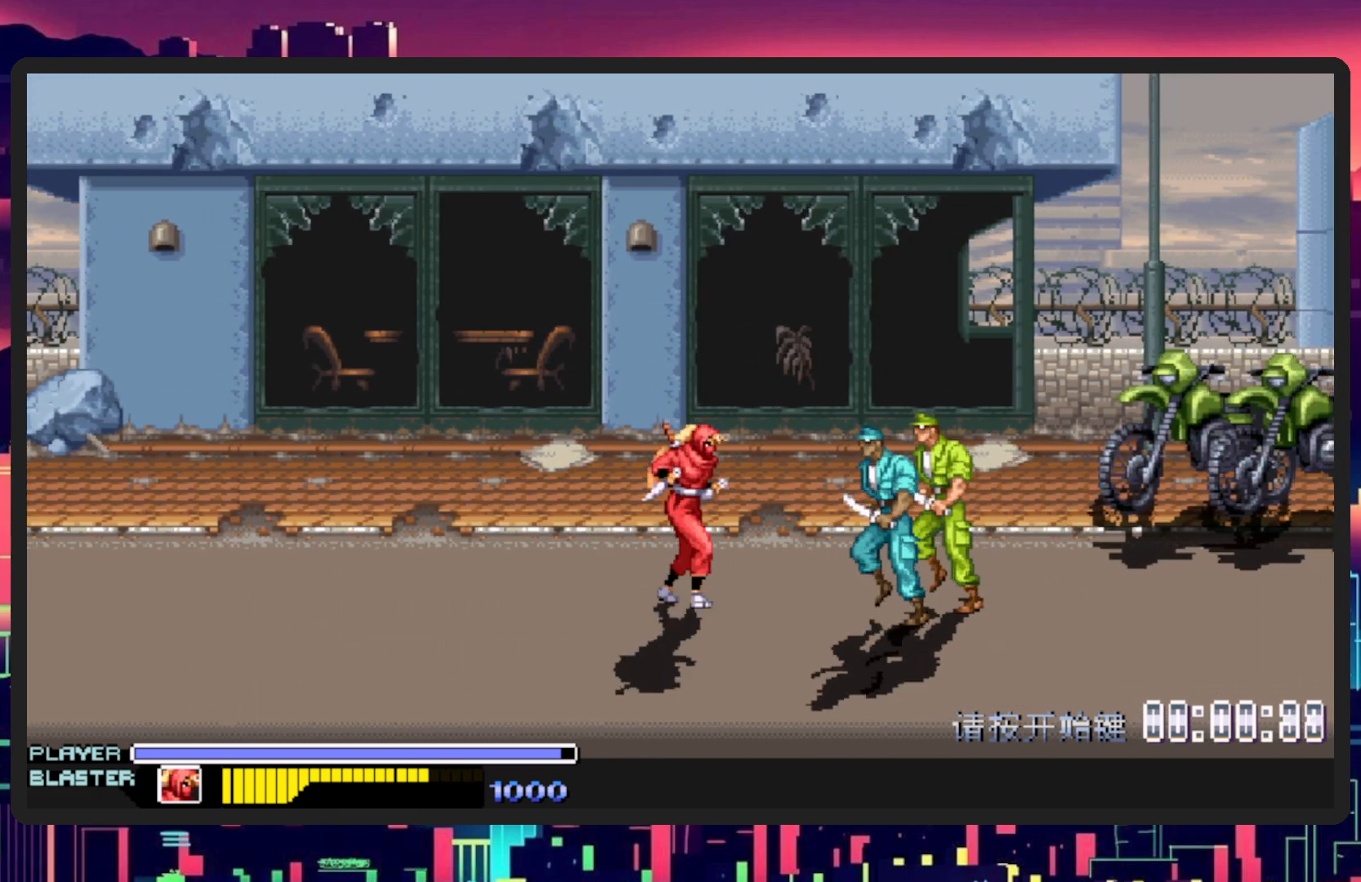
{"buttons": ["Y"], "events": [[117, "DPAD_DOWN", "up"], [167, "Y", "up"], [234, "Y", "down"], [350, "DPAD_RIGHT", "up"], [417, "Y", "up"], [467, "Y", "down"]]}
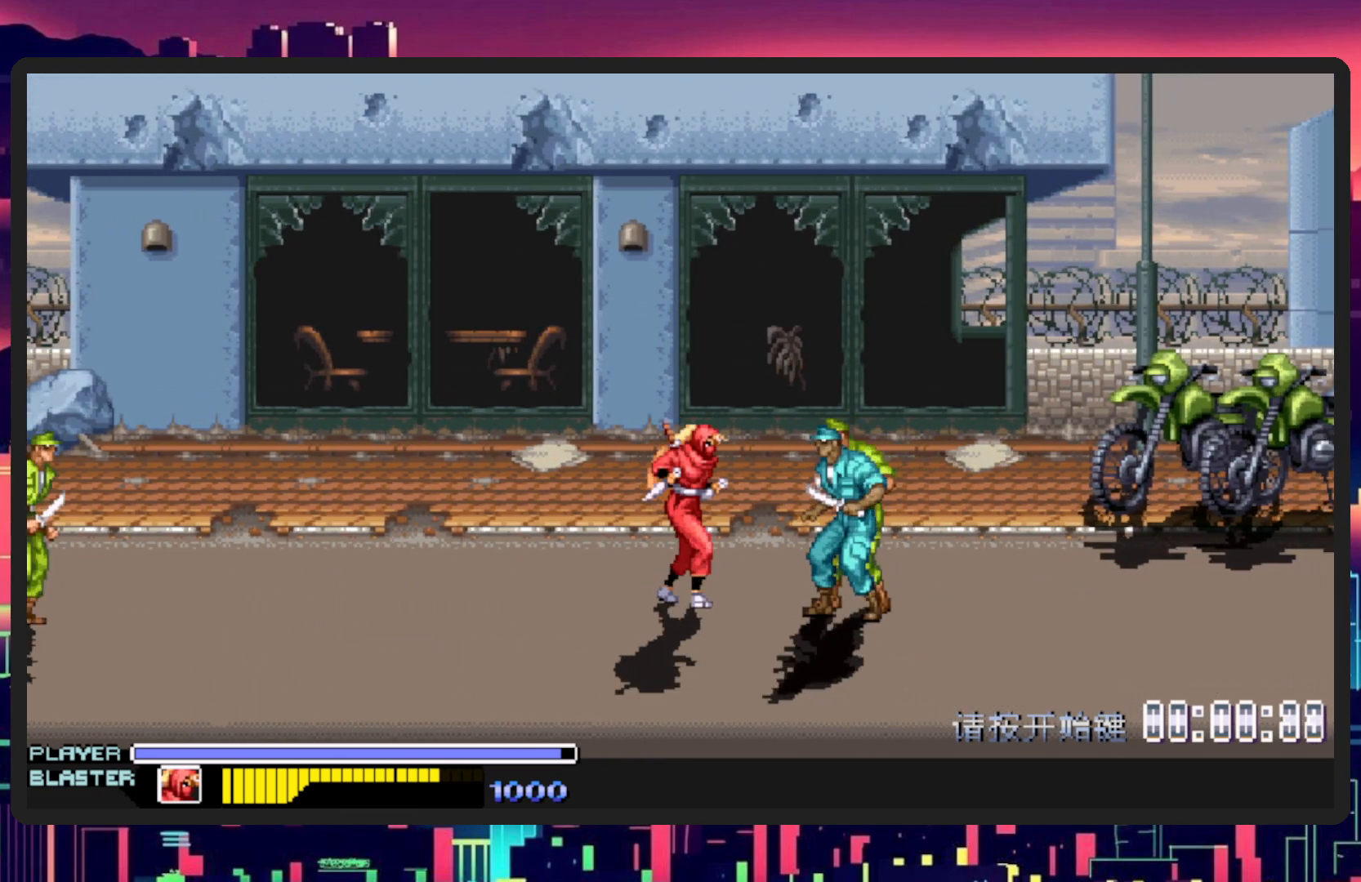
{"buttons": ["DPAD_RIGHT"], "events": [[16, "DPAD_RIGHT", "down"], [150, "Y", "up"], [166, "DPAD_RIGHT", "up"], [233, "Y", "down"], [317, "DPAD_RIGHT", "down"], [367, "Y", "up"]]}
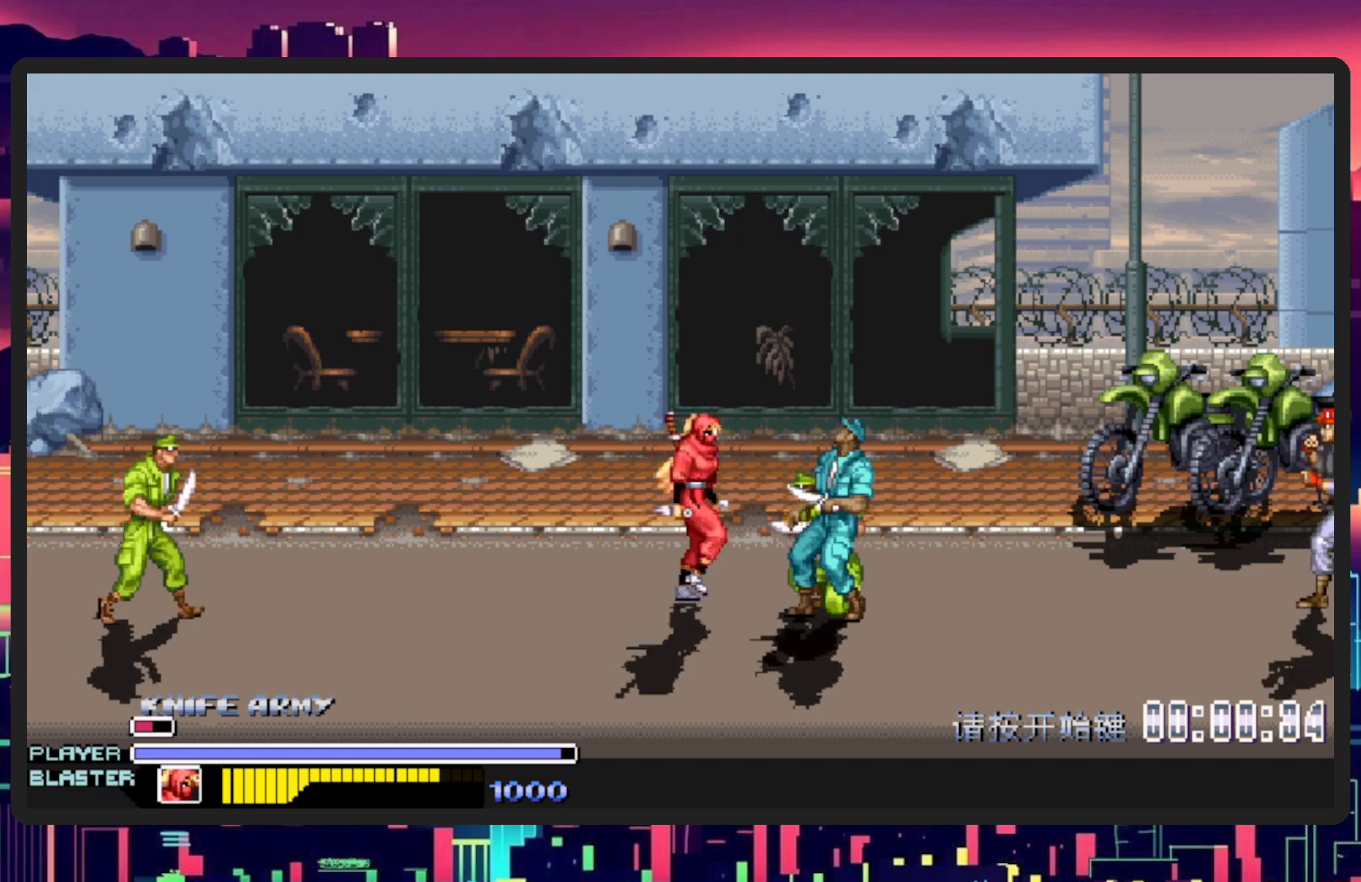
{"buttons": ["Y", "DPAD_RIGHT"], "events": [[17, "Y", "down"], [184, "Y", "up"], [250, "Y", "down"], [384, "Y", "up"], [451, "Y", "down"]]}
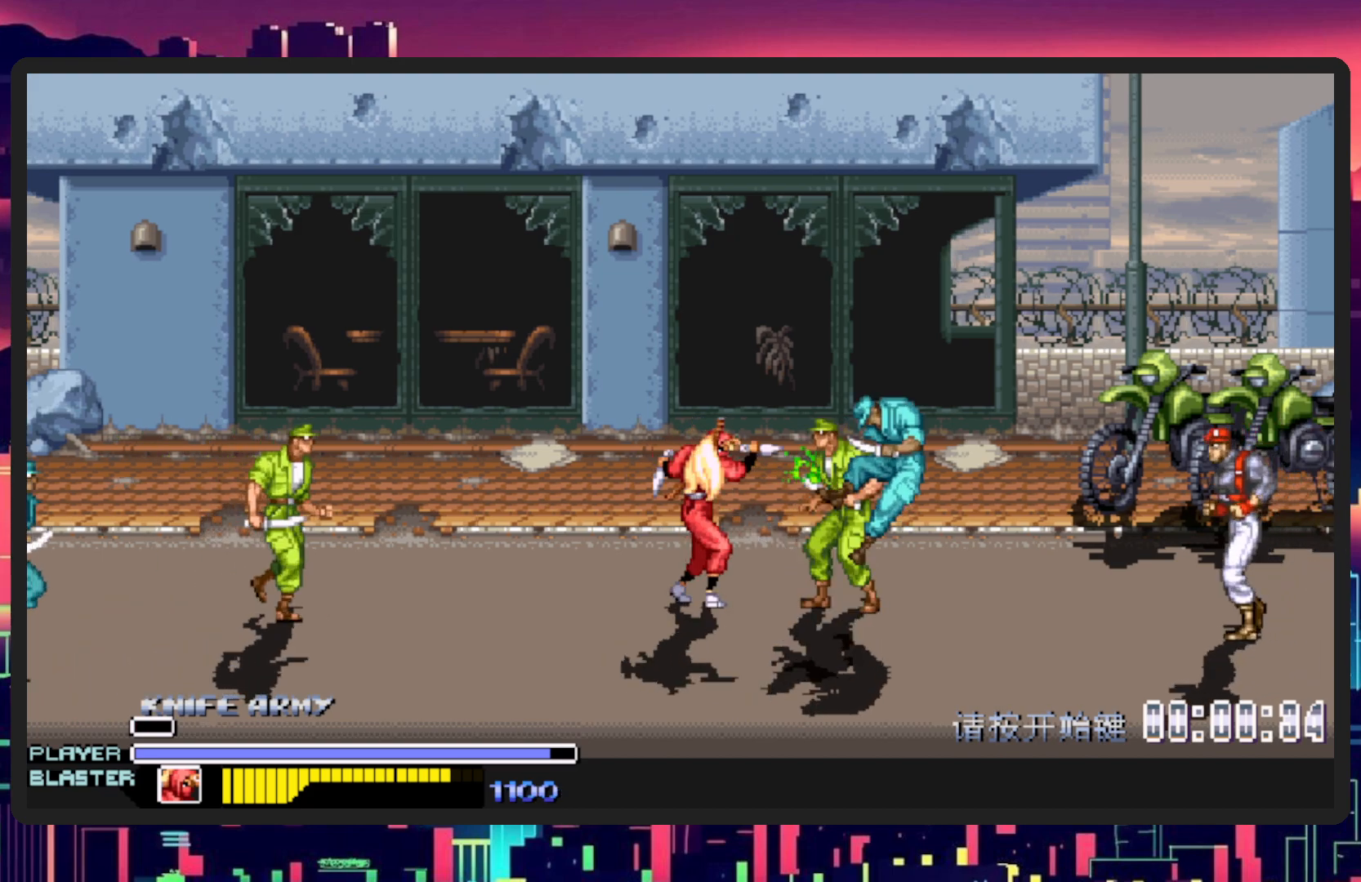
{"buttons": ["DPAD_LEFT"], "events": [[66, "Y", "up"], [133, "Y", "down"], [283, "Y", "up"], [317, "DPAD_RIGHT", "up"], [433, "DPAD_LEFT", "down"]]}
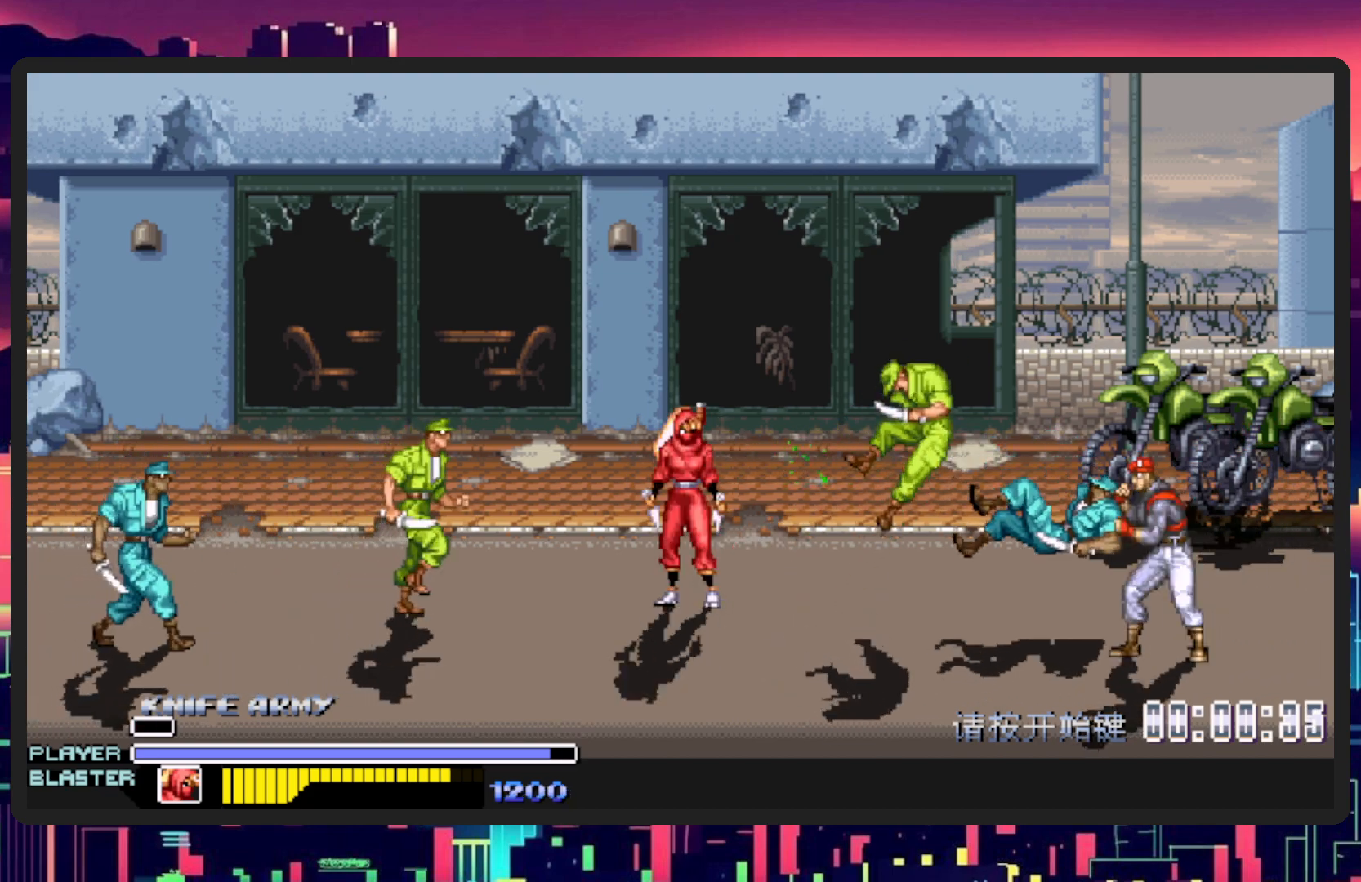
{"buttons": ["DPAD_LEFT"], "events": [[50, "B", "down"], [200, "B", "up"], [200, "DPAD_DOWN", "down"], [250, "Y", "down"], [300, "DPAD_DOWN", "up"], [467, "Y", "up"]]}
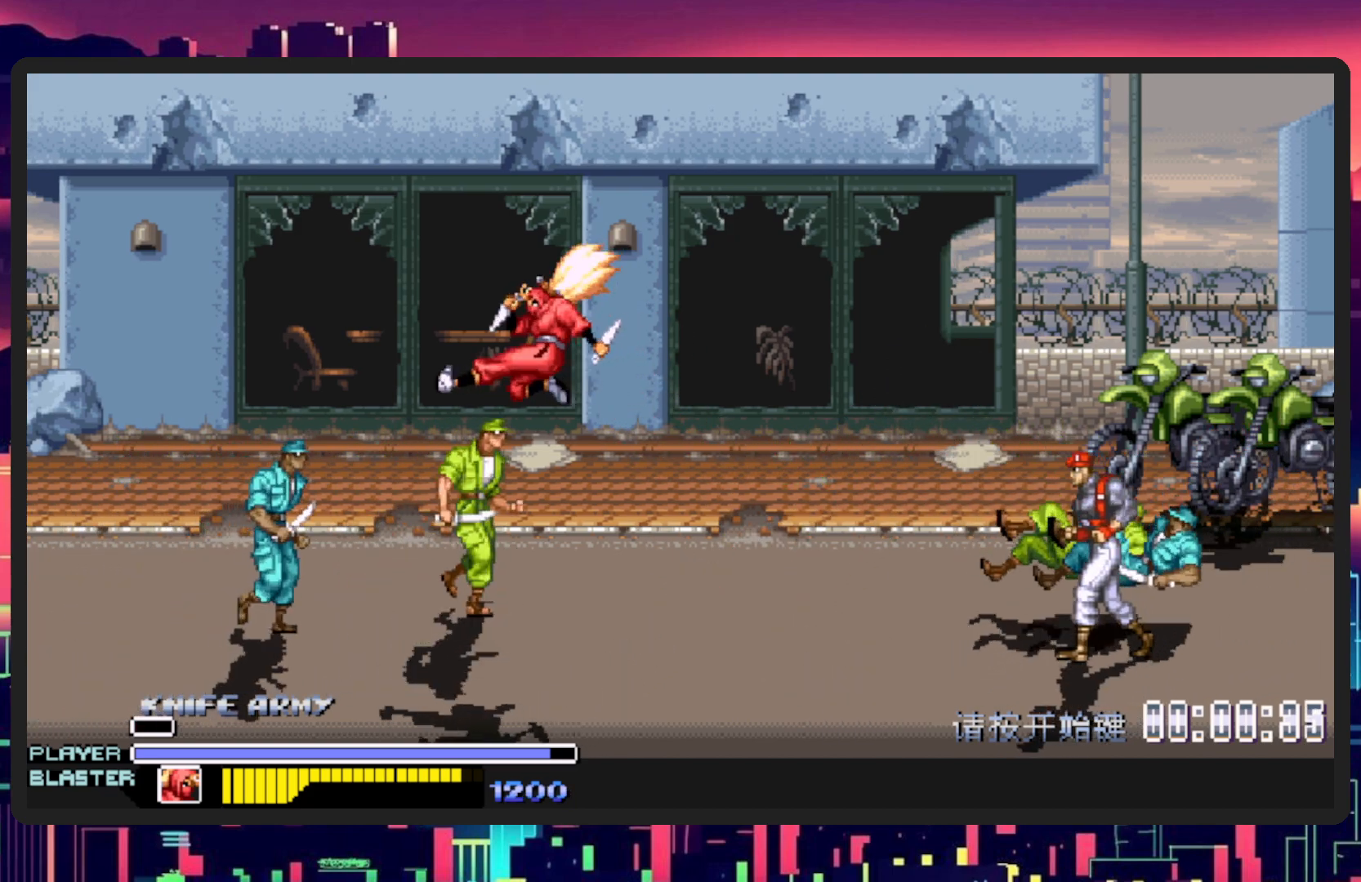
{"buttons": ["DPAD_LEFT"], "events": []}
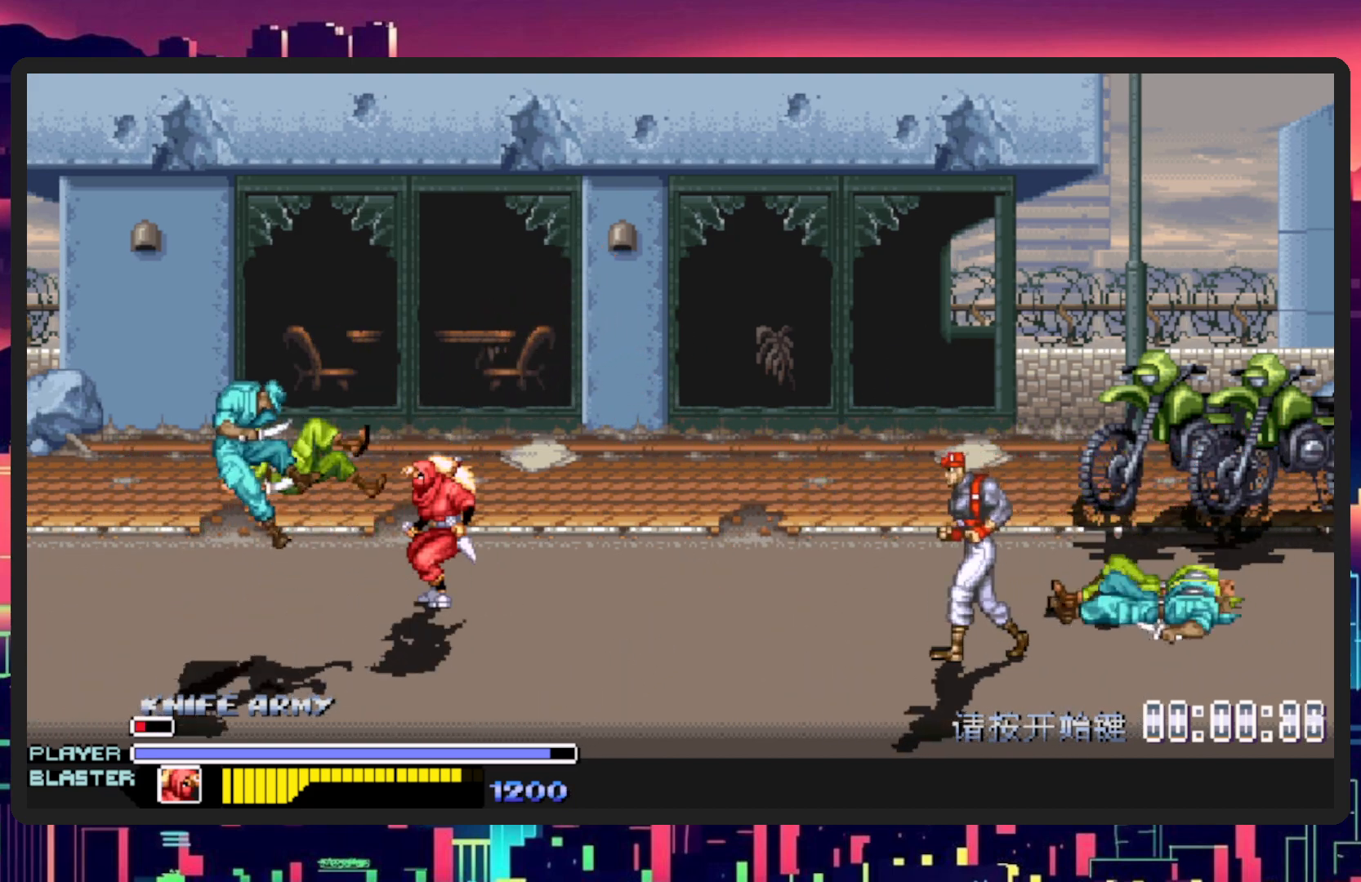
{"buttons": ["DPAD_RIGHT"], "events": [[250, "DPAD_LEFT", "up"], [284, "DPAD_RIGHT", "down"]]}
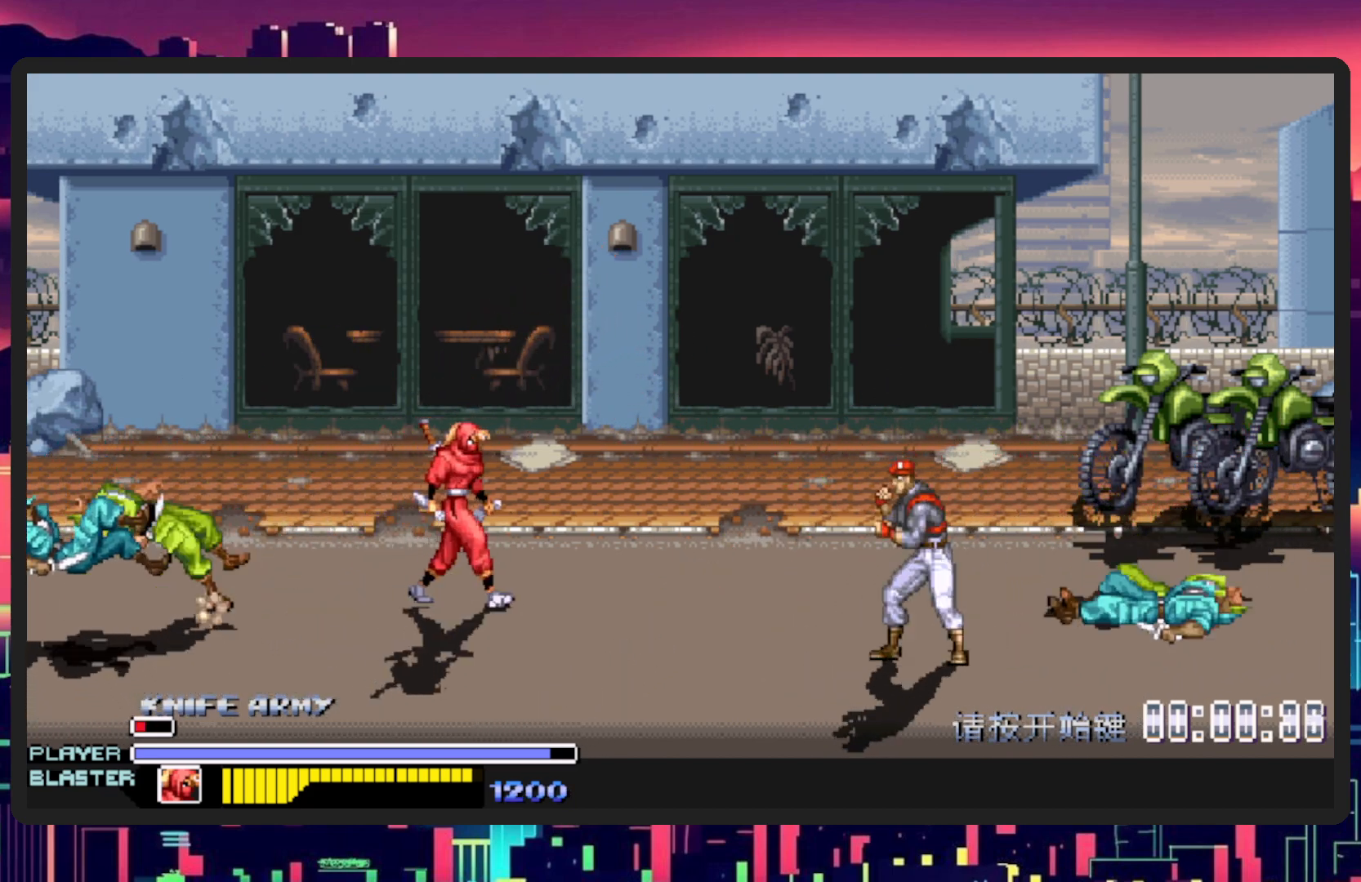
{"buttons": [], "events": [[50, "B", "down"], [200, "B", "up"], [433, "DPAD_RIGHT", "up"]]}
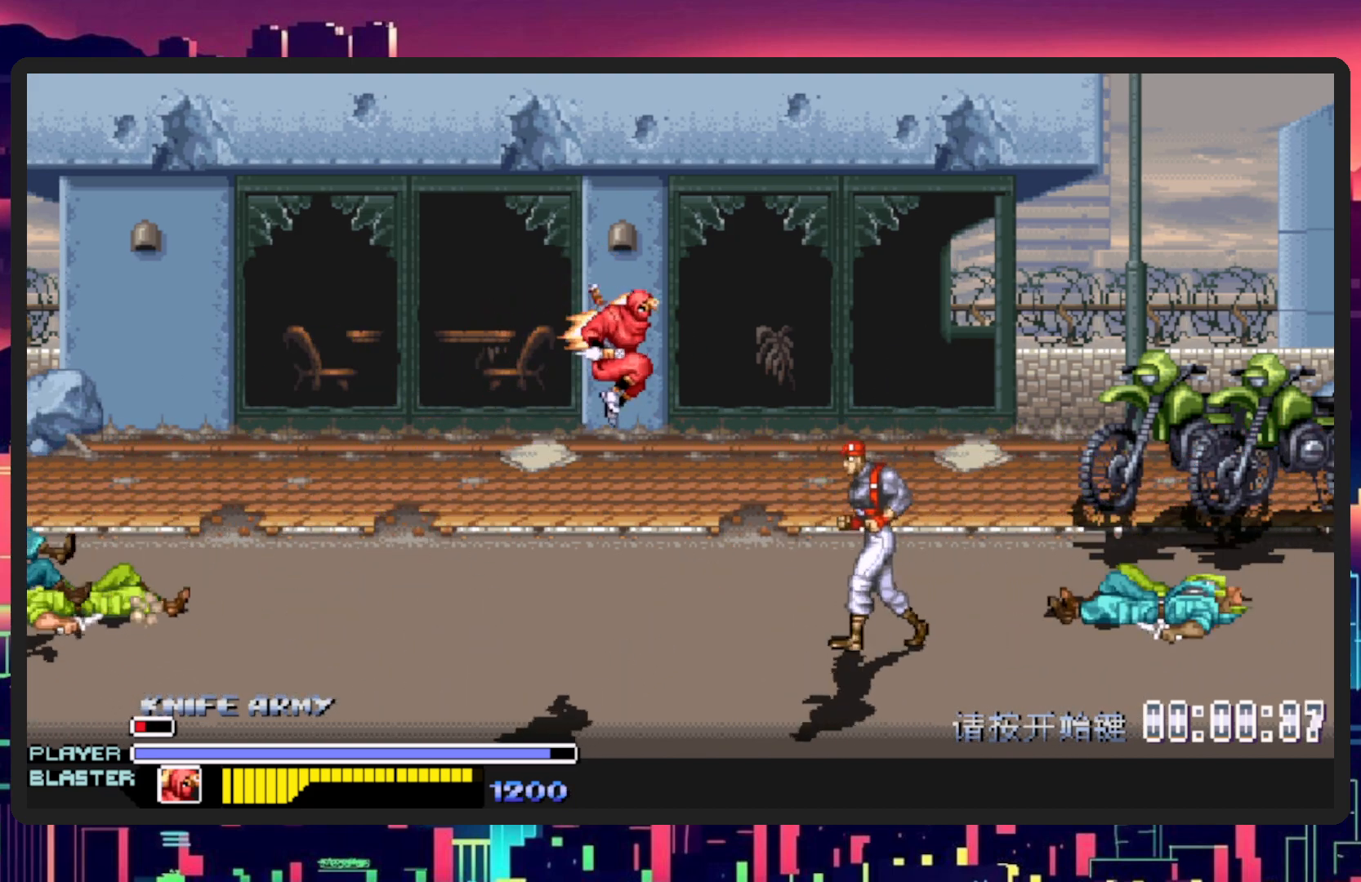
{"buttons": ["DPAD_RIGHT"], "events": [[200, "DPAD_RIGHT", "down"], [234, "Y", "down"], [267, "DPAD_DOWN", "down"], [434, "DPAD_DOWN", "up"], [434, "Y", "up"]]}
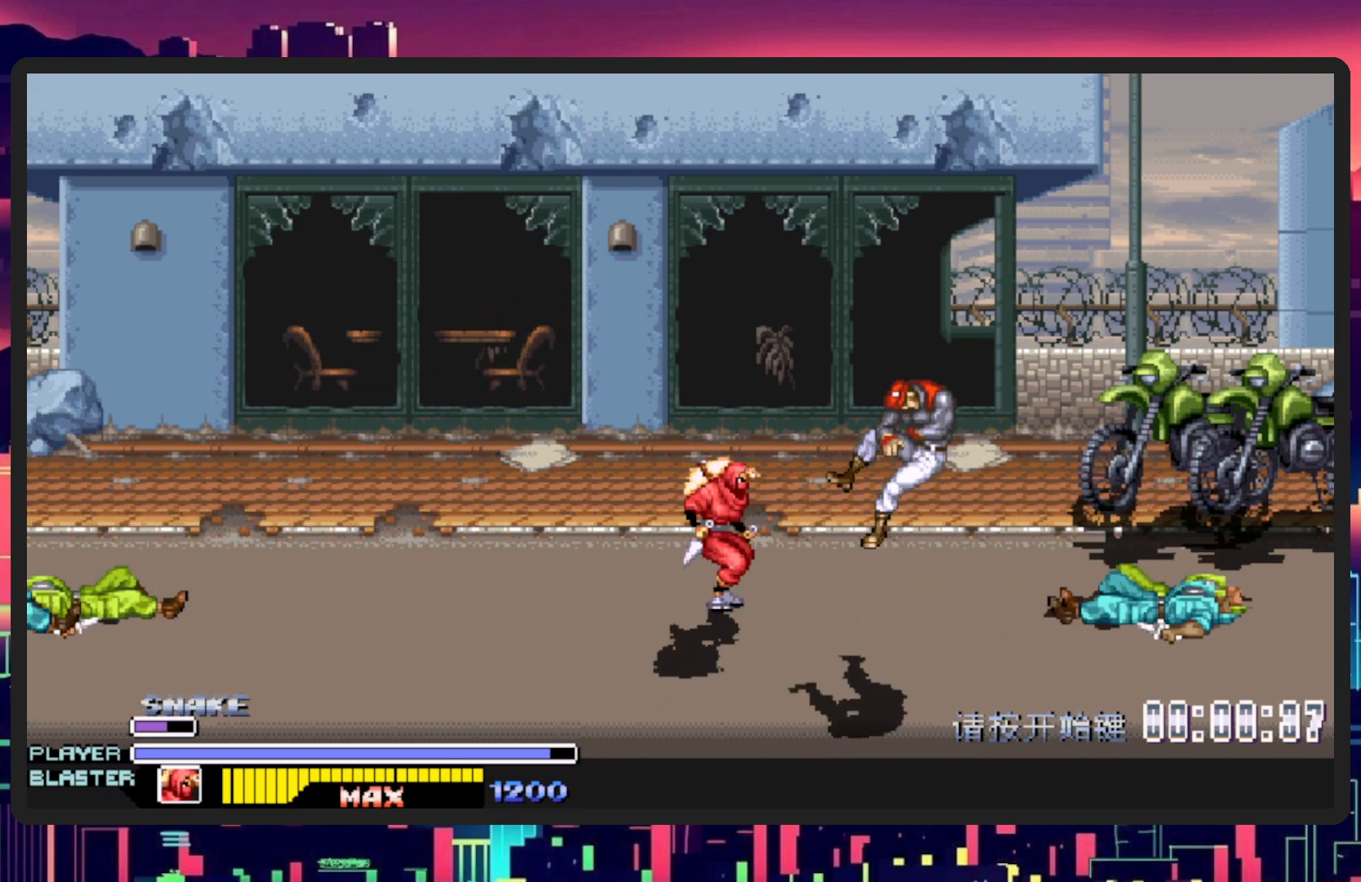
{"buttons": ["L1"], "events": [[33, "Y", "down"], [200, "Y", "up"], [216, "DPAD_RIGHT", "up"], [467, "L1", "down"]]}
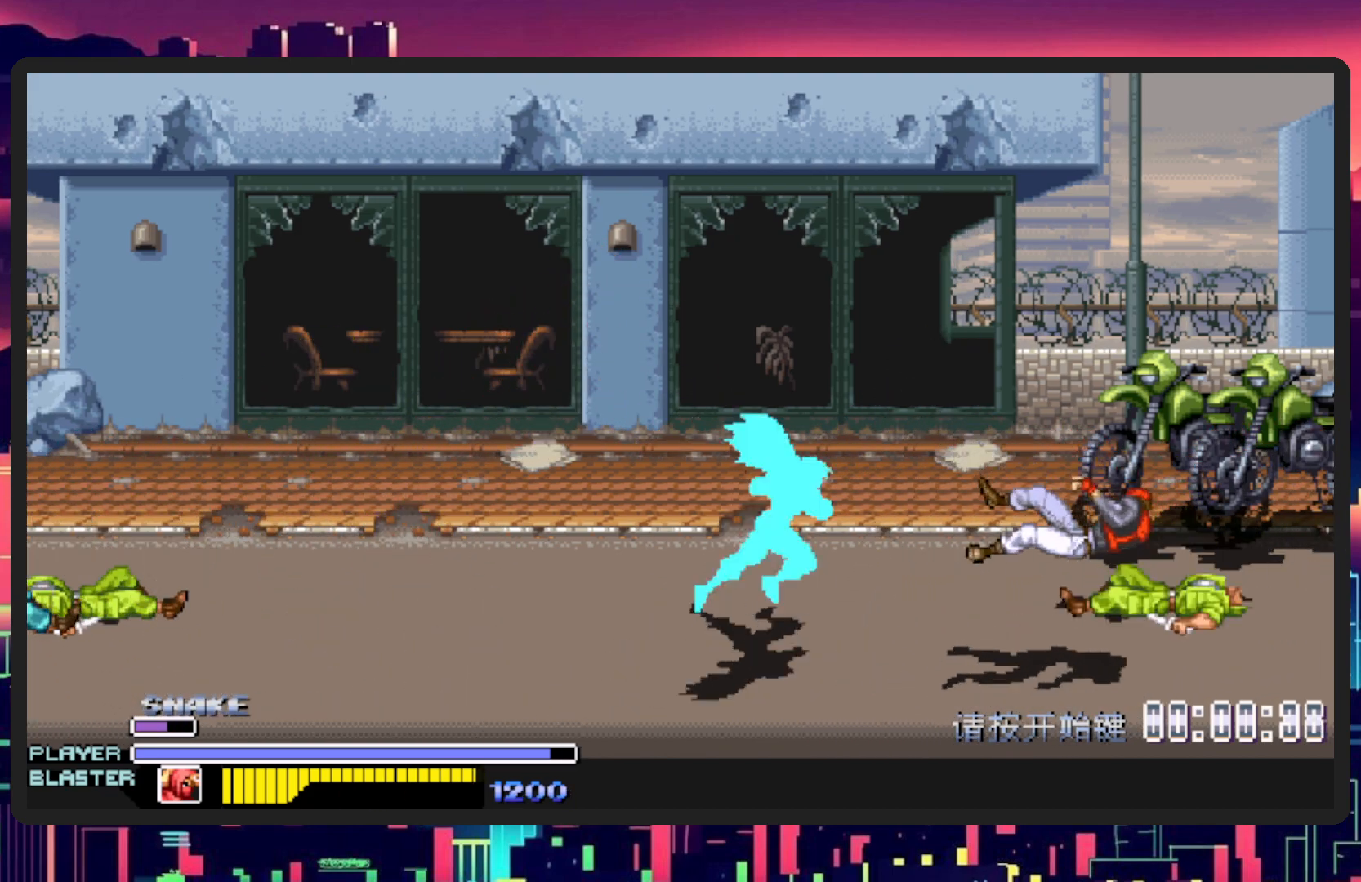
{"buttons": ["DPAD_LEFT"], "events": [[234, "L1", "up"], [451, "DPAD_LEFT", "down"]]}
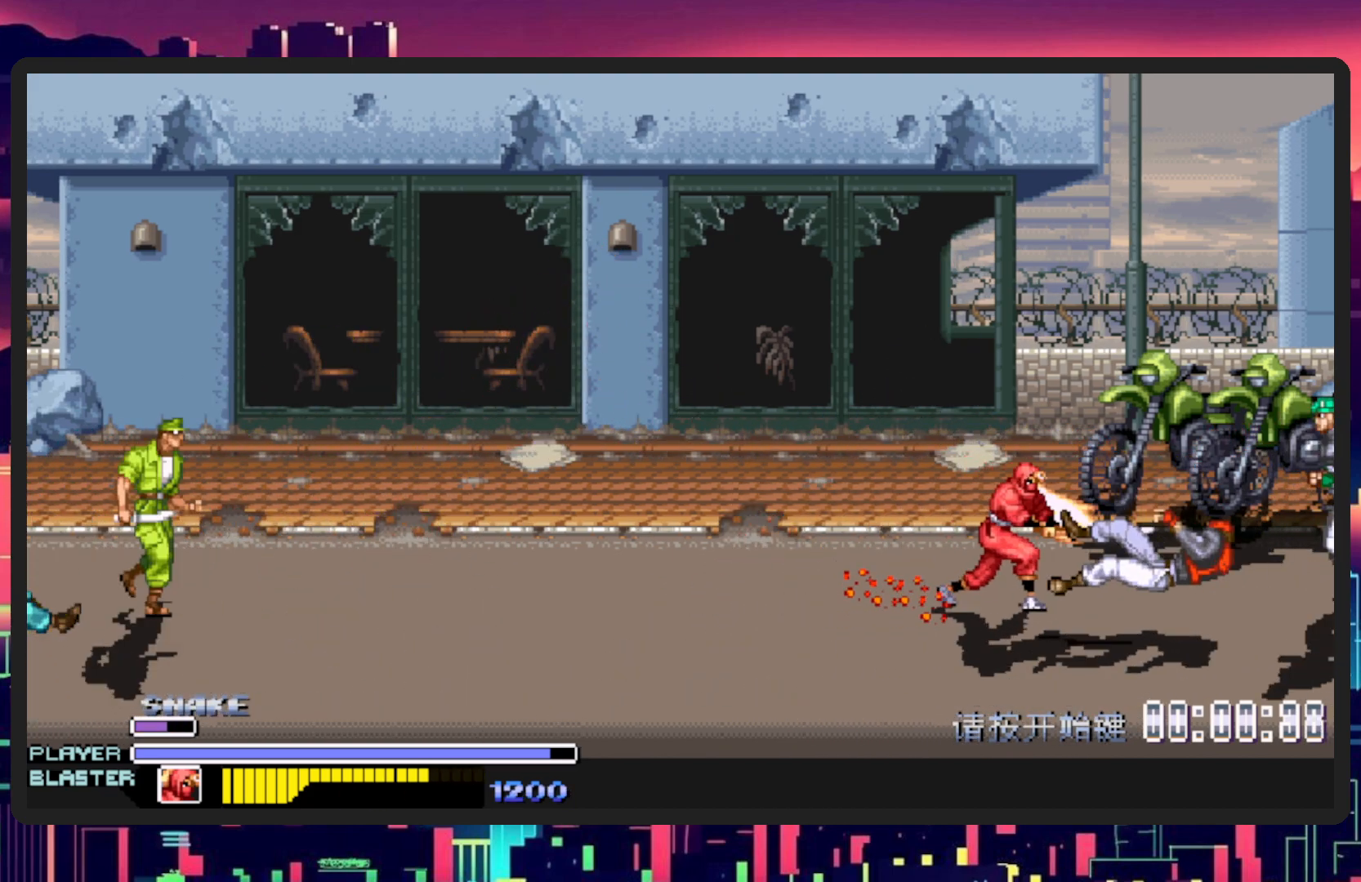
{"buttons": ["DPAD_LEFT"], "events": [[334, "DPAD_LEFT", "up"], [467, "DPAD_LEFT", "down"]]}
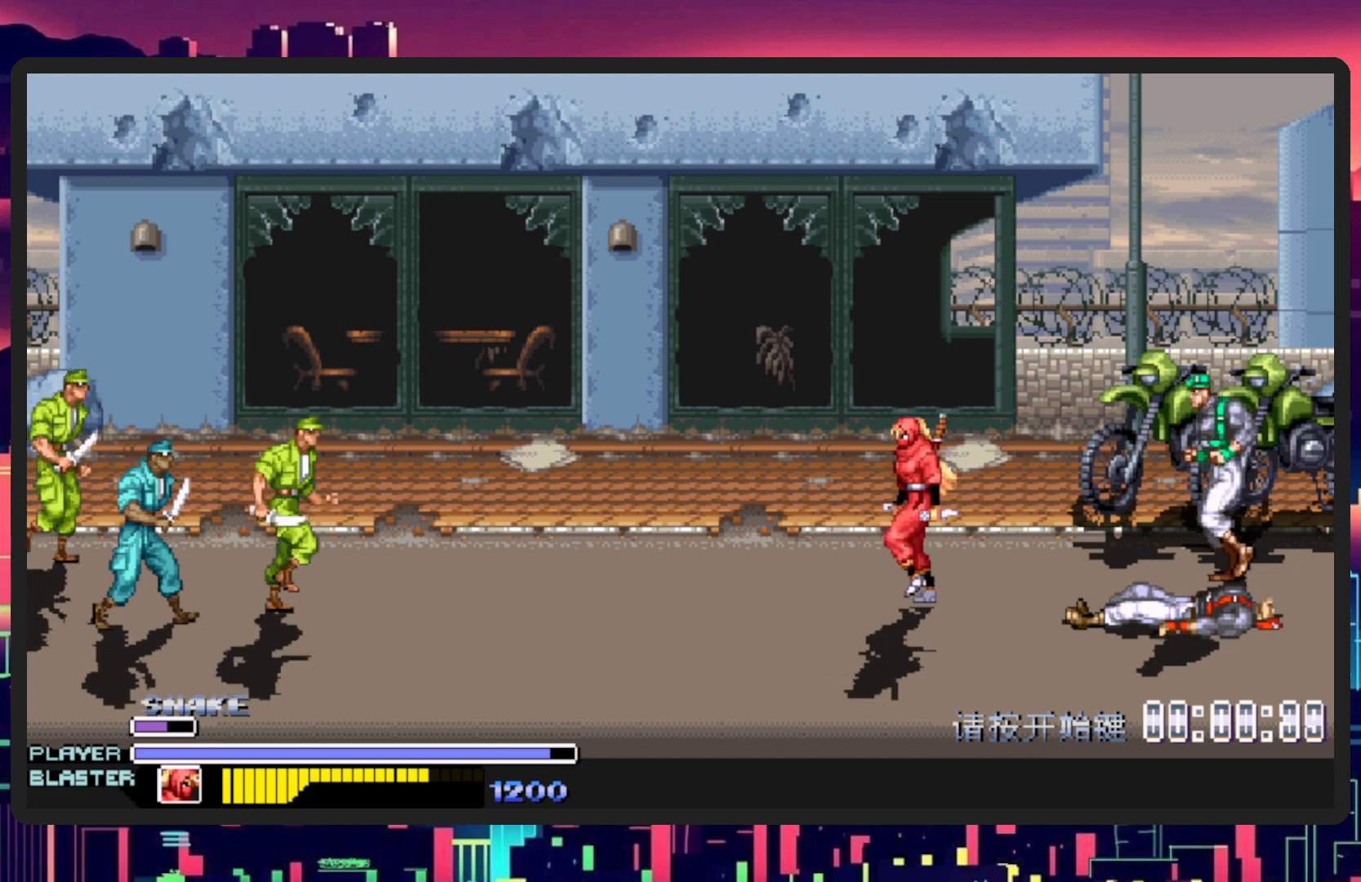
{"buttons": [], "events": [[501, "DPAD_LEFT", "up"]]}
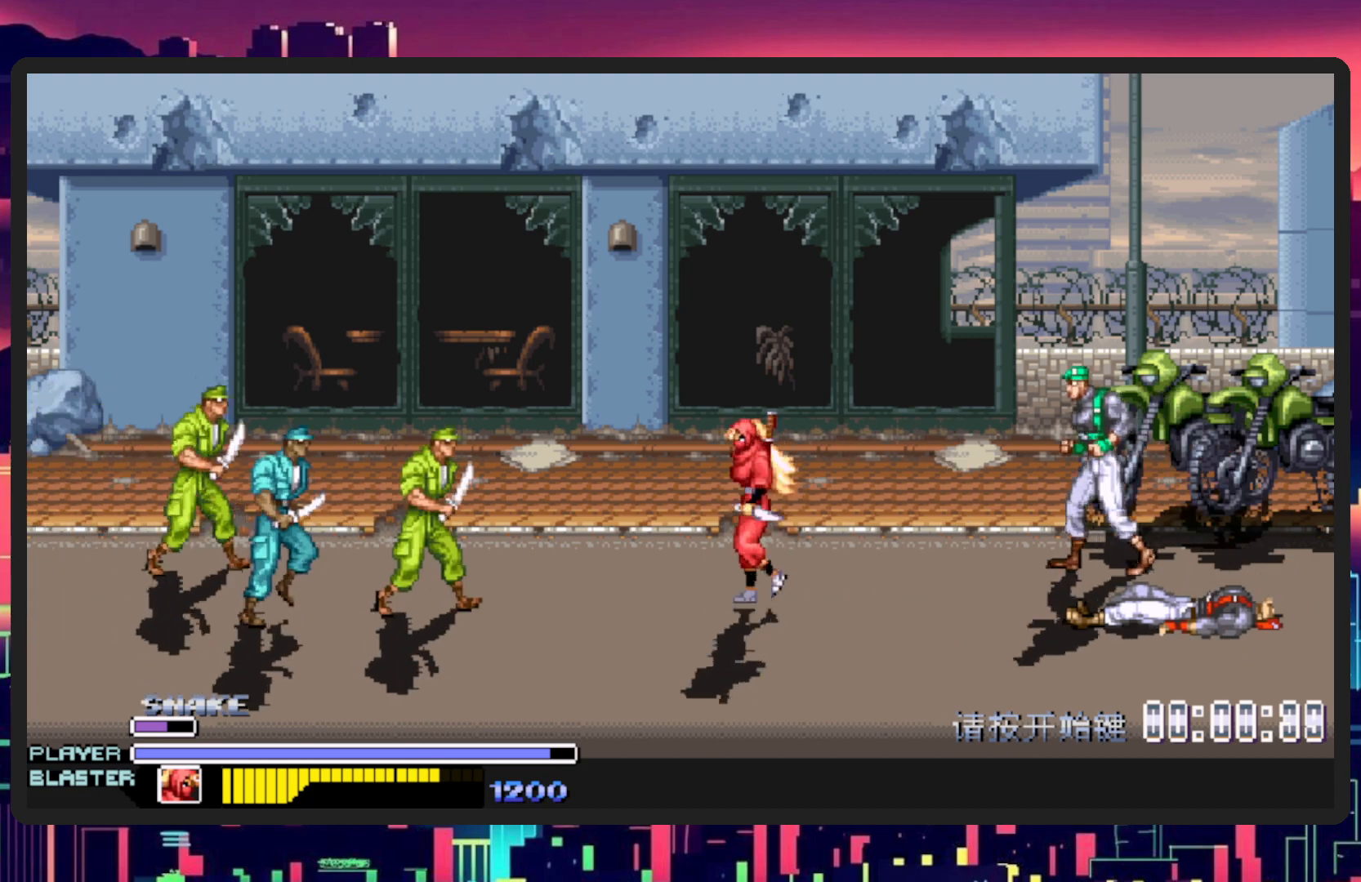
{"buttons": ["L1"], "events": [[117, "DPAD_DOWN", "down"], [167, "DPAD_LEFT", "down"], [317, "DPAD_DOWN", "up"], [334, "DPAD_LEFT", "up"], [450, "L1", "down"]]}
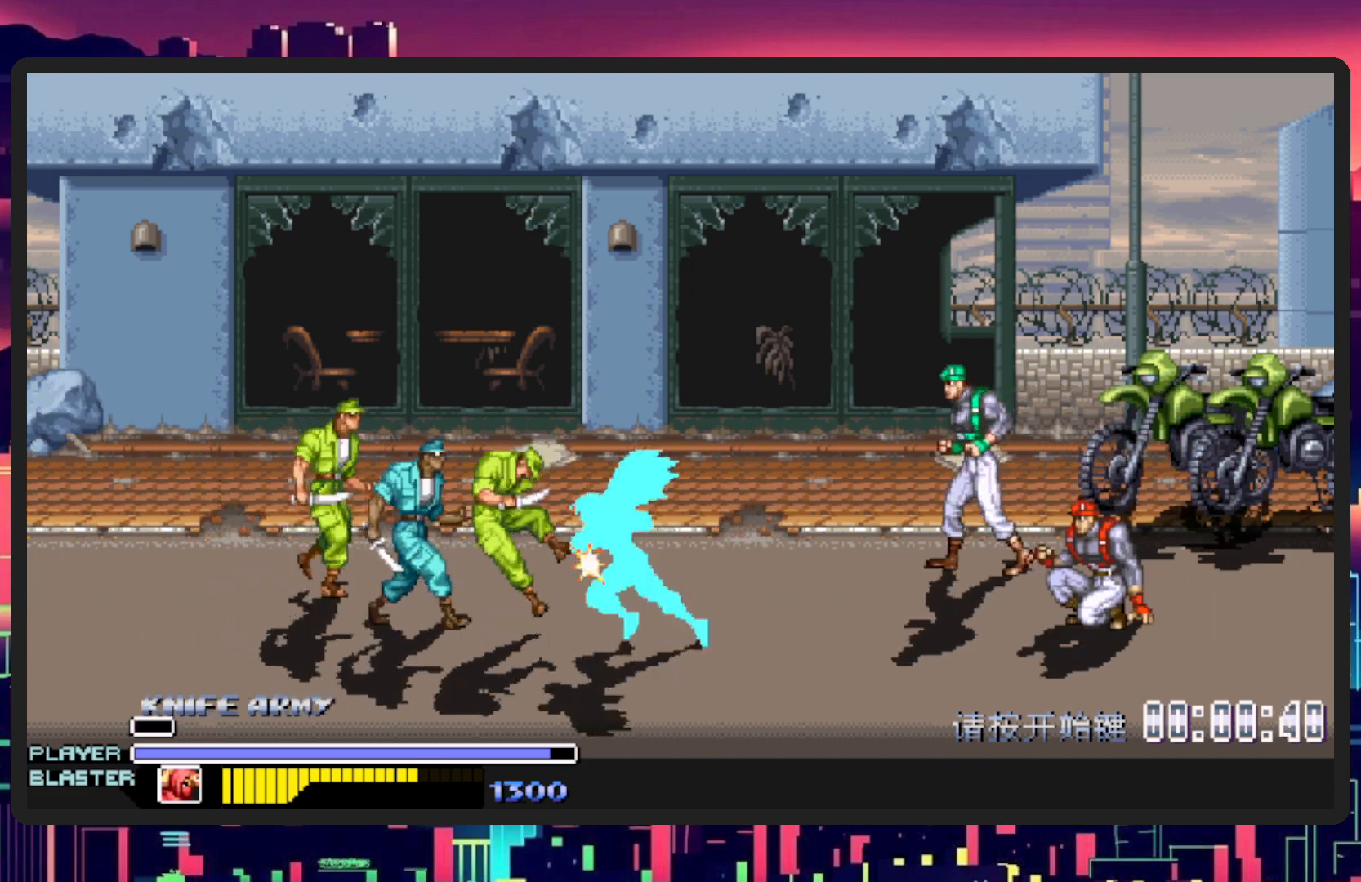
{"buttons": [], "events": [[134, "DPAD_LEFT", "down"], [201, "L1", "up"], [484, "DPAD_LEFT", "up"]]}
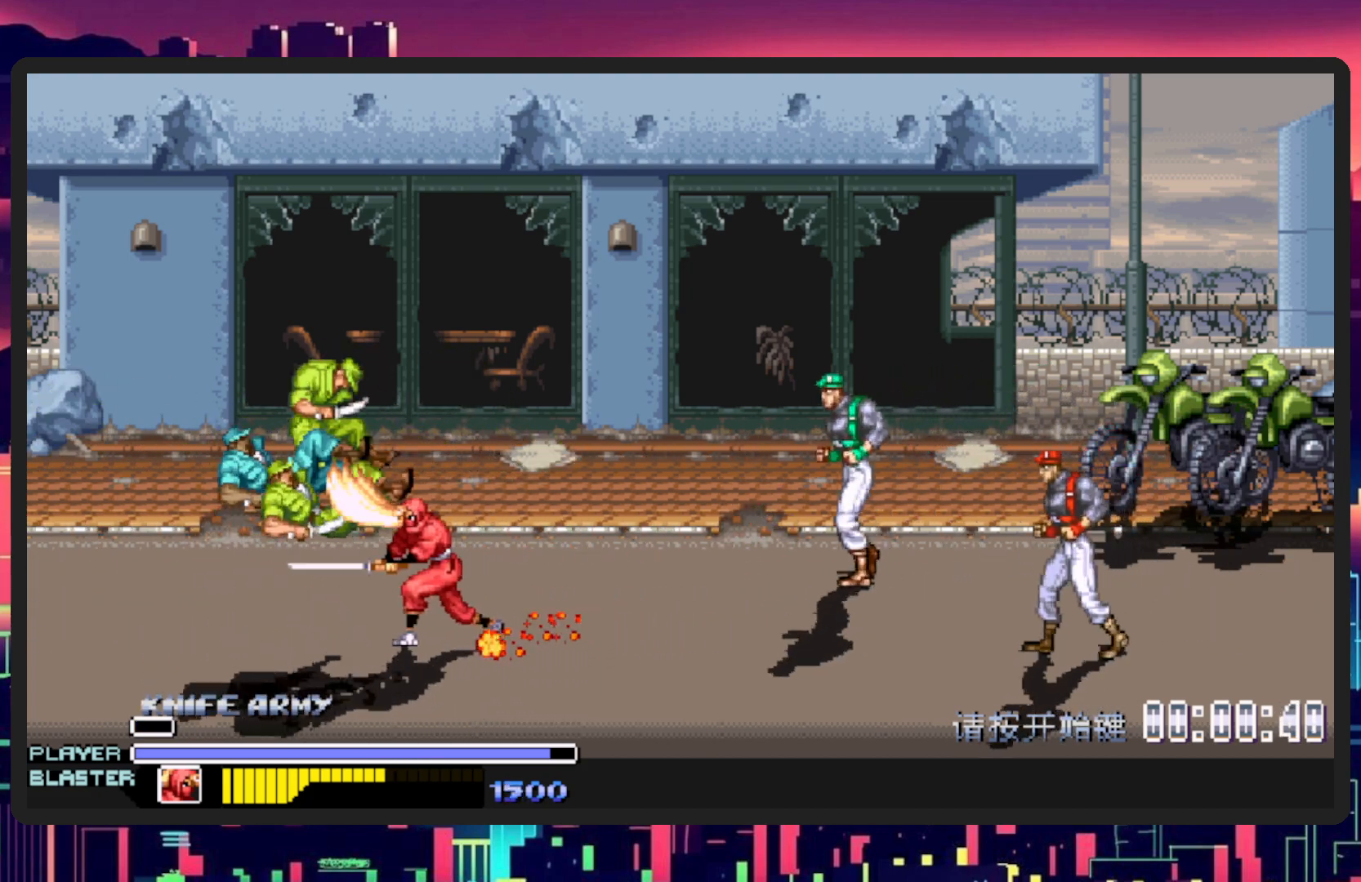
{"buttons": ["DPAD_RIGHT"], "events": [[167, "DPAD_RIGHT", "down"], [300, "DPAD_UP", "down"], [417, "DPAD_UP", "up"]]}
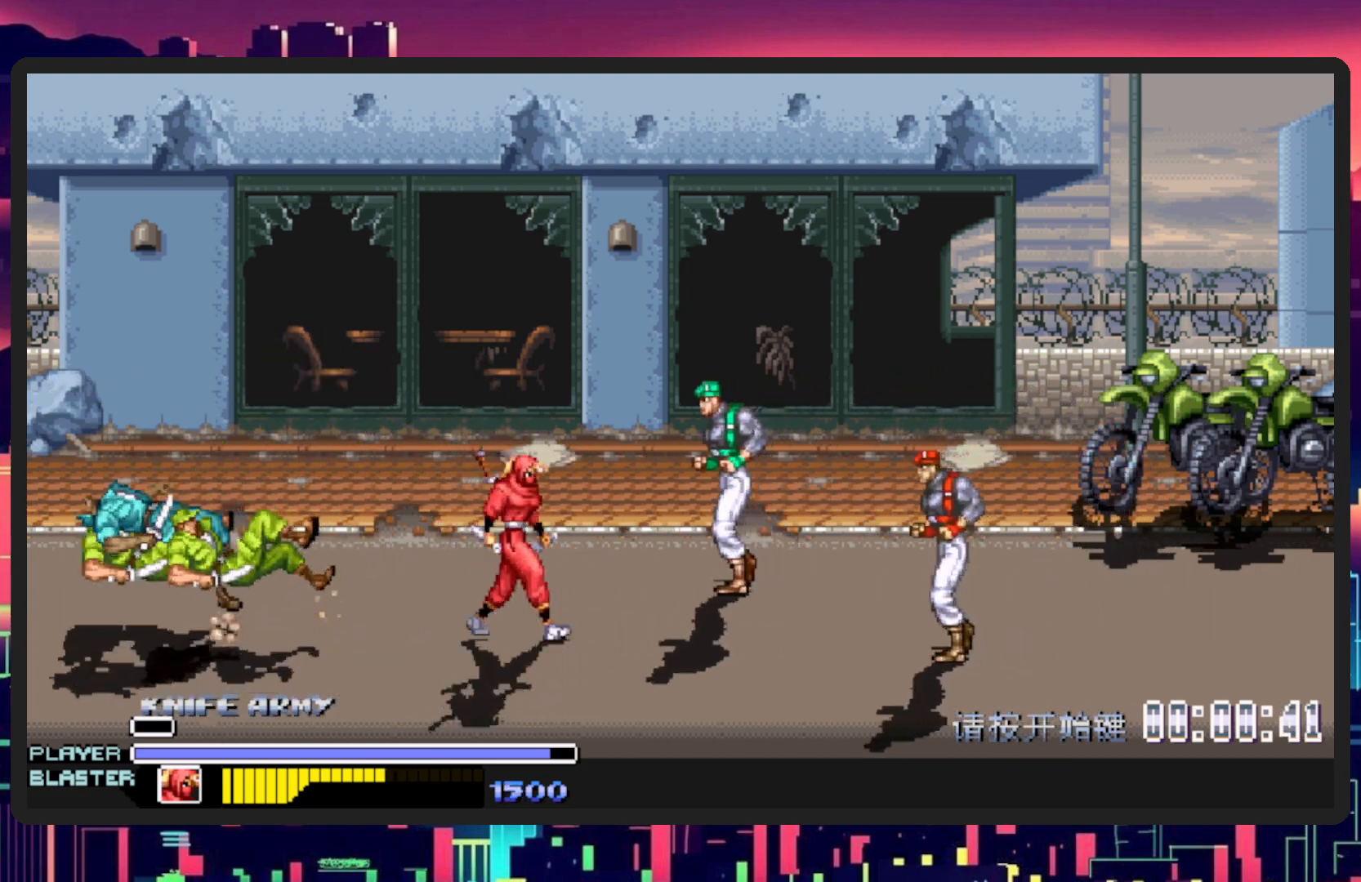
{"buttons": ["Y", "DPAD_UP", "DPAD_RIGHT"], "events": [[151, "DPAD_UP", "down"], [317, "Y", "down"]]}
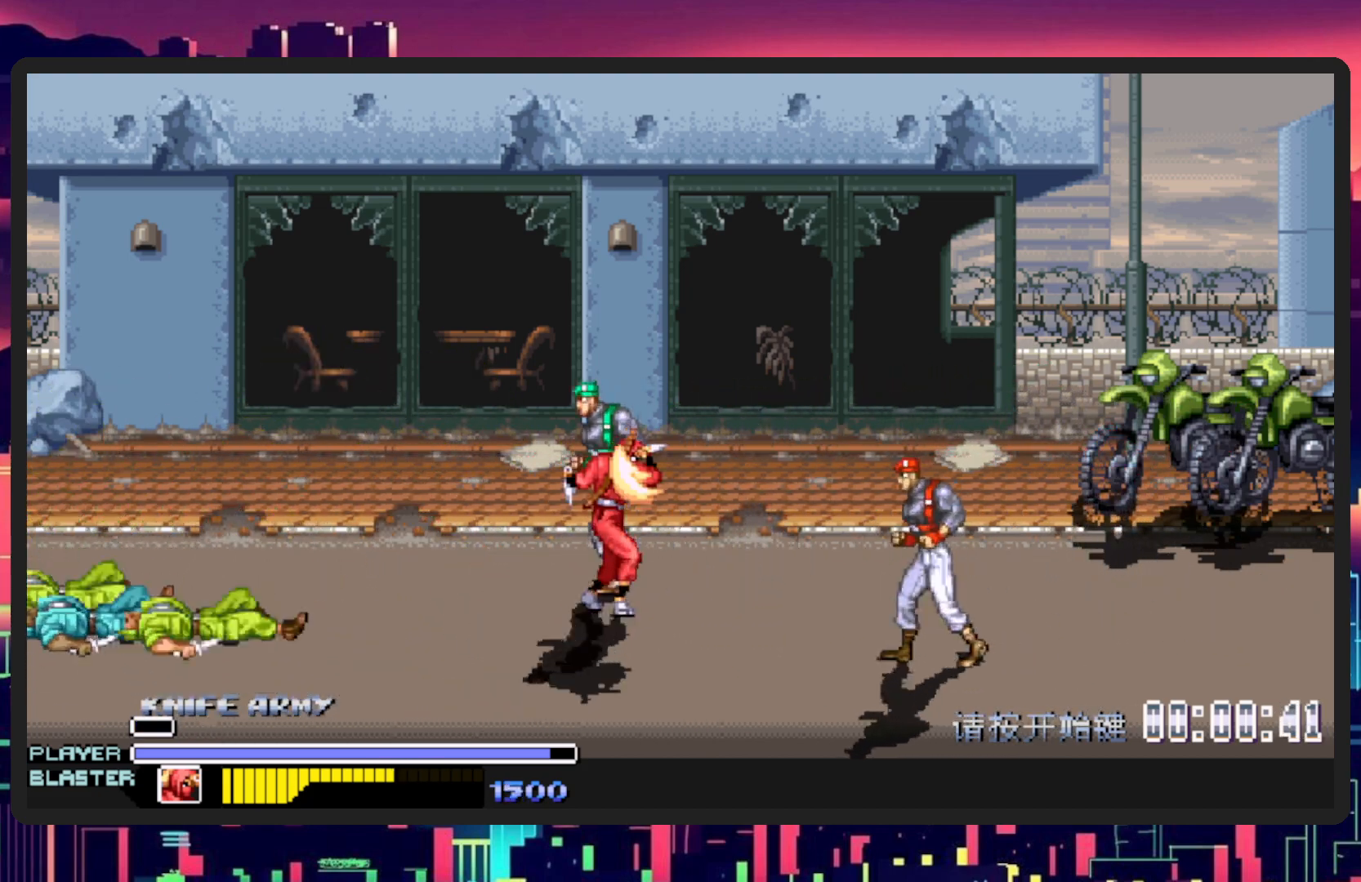
{"buttons": ["Y"], "events": [[17, "Y", "up"], [100, "Y", "down"], [133, "DPAD_RIGHT", "up"], [167, "Y", "up"], [217, "DPAD_LEFT", "down"], [417, "DPAD_UP", "up"], [467, "Y", "down"], [500, "DPAD_LEFT", "up"]]}
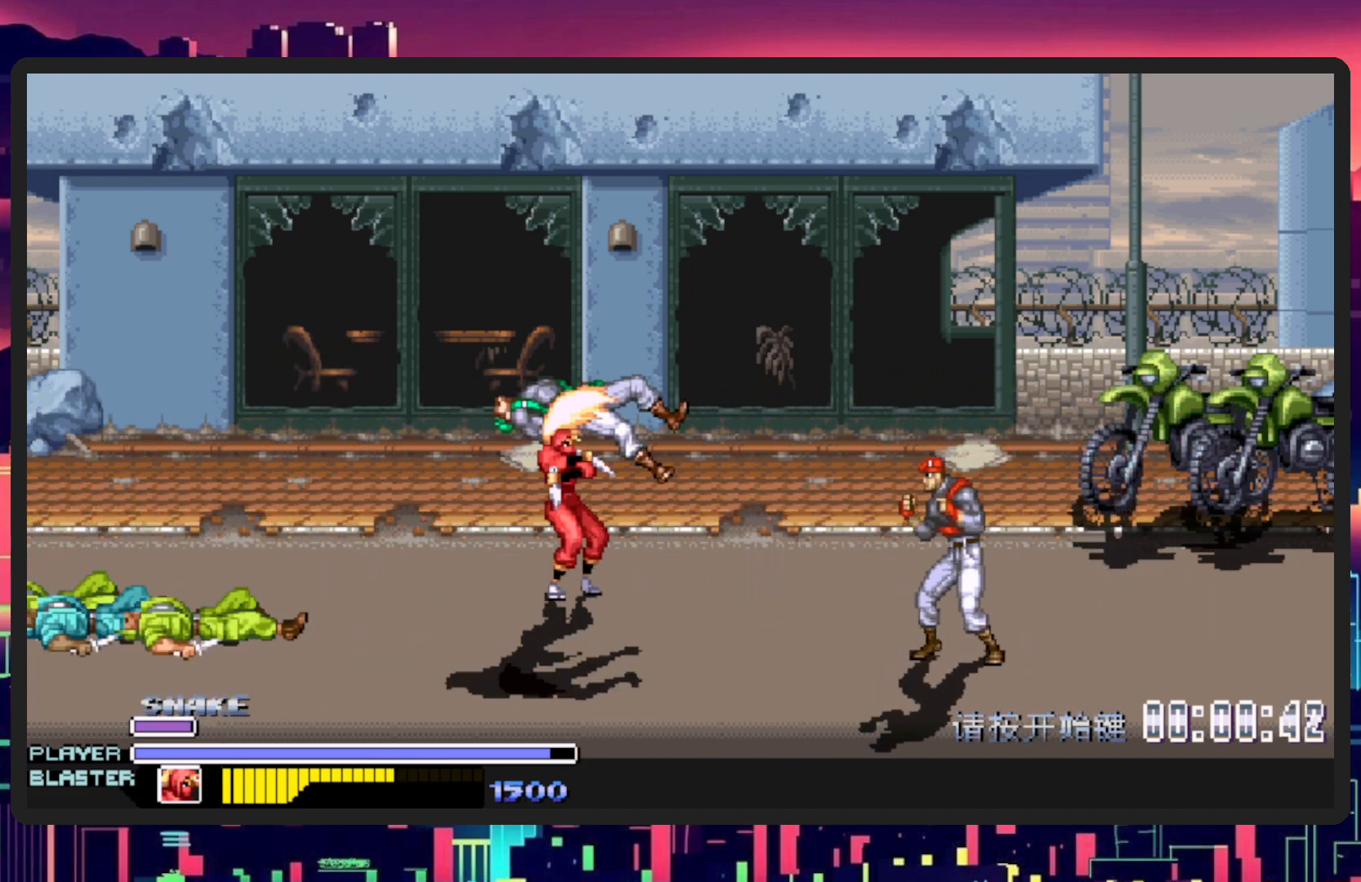
{"buttons": [], "events": [[151, "Y", "up"], [201, "Y", "down"], [434, "Y", "up"]]}
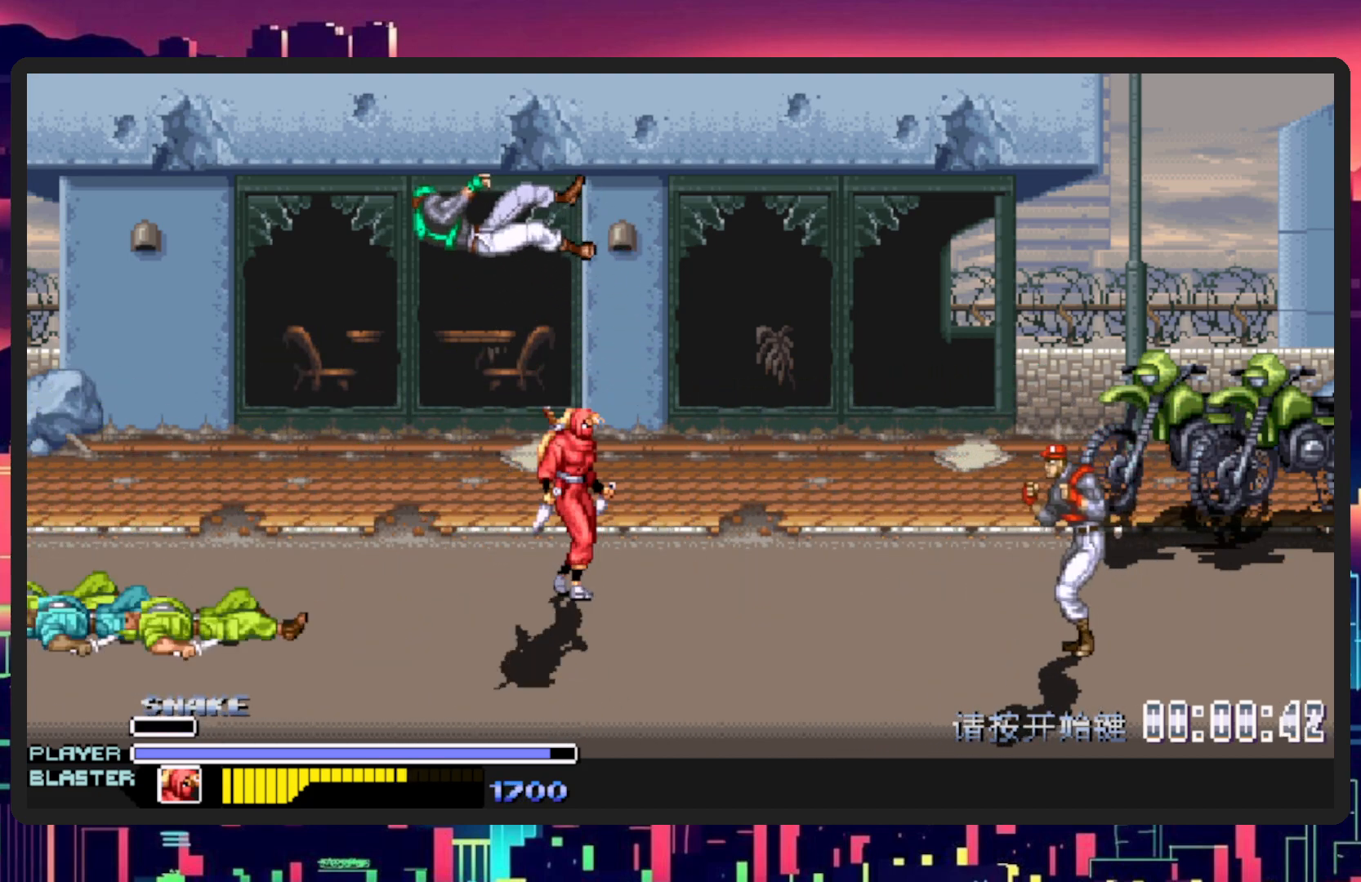
{"buttons": ["DPAD_DOWN", "DPAD_RIGHT"], "events": [[300, "DPAD_DOWN", "down"], [384, "DPAD_RIGHT", "down"]]}
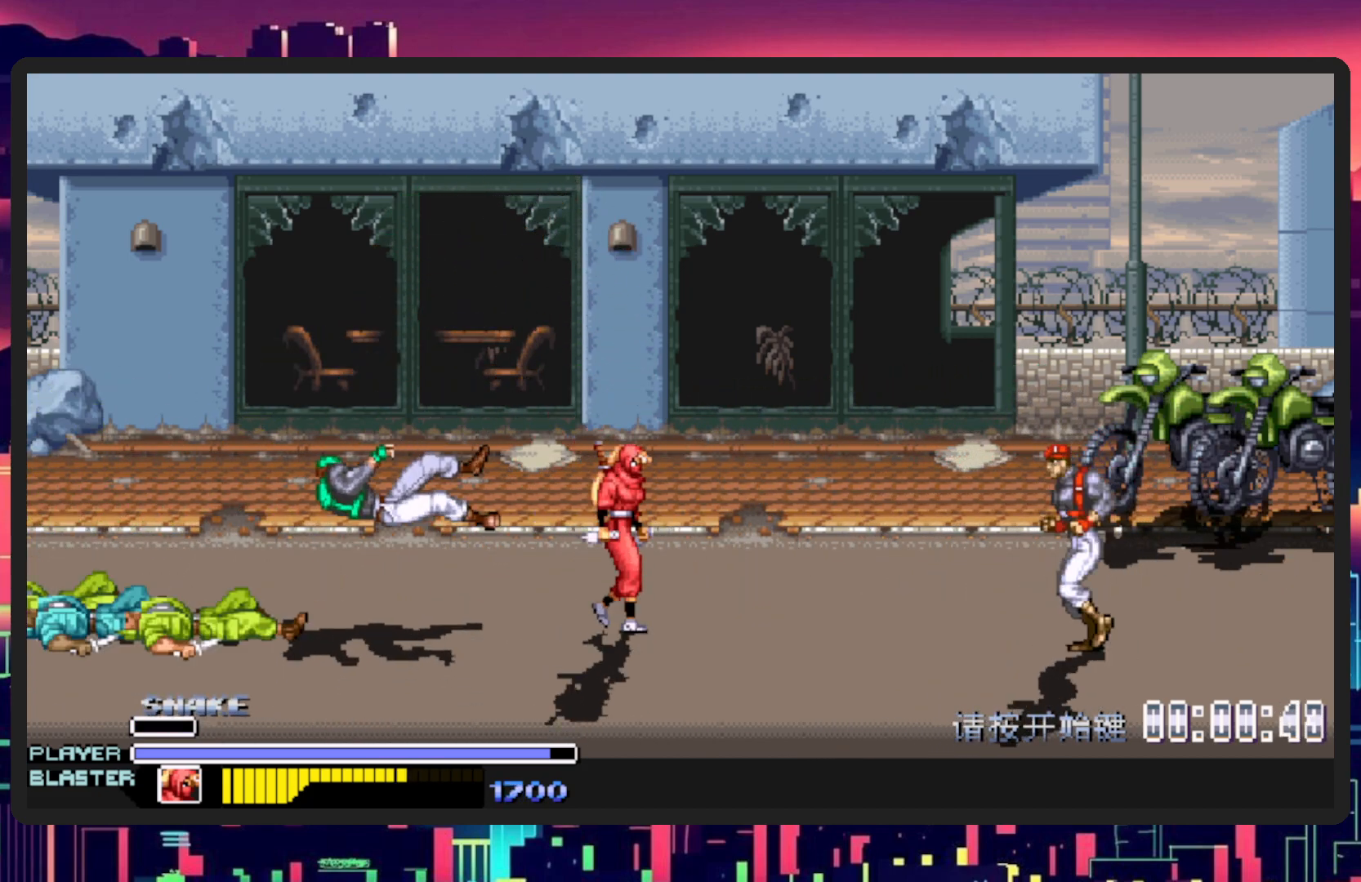
{"buttons": ["L1"], "events": [[84, "DPAD_RIGHT", "up"], [151, "DPAD_DOWN", "up"], [367, "L1", "down"], [451, "DPAD_RIGHT", "down"], [501, "DPAD_RIGHT", "up"]]}
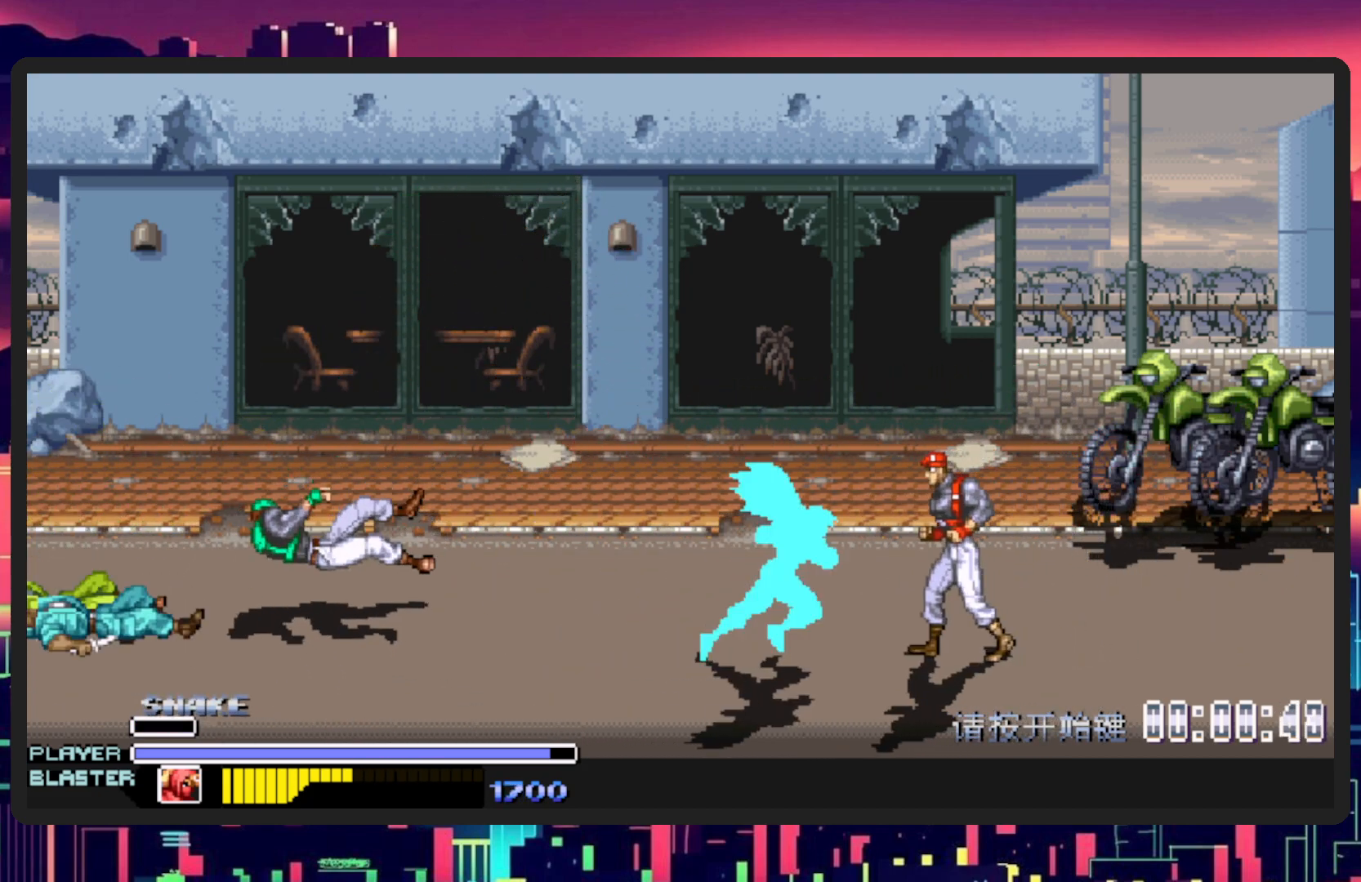
{"buttons": ["Y"], "events": [[150, "L1", "up"], [384, "Y", "down"]]}
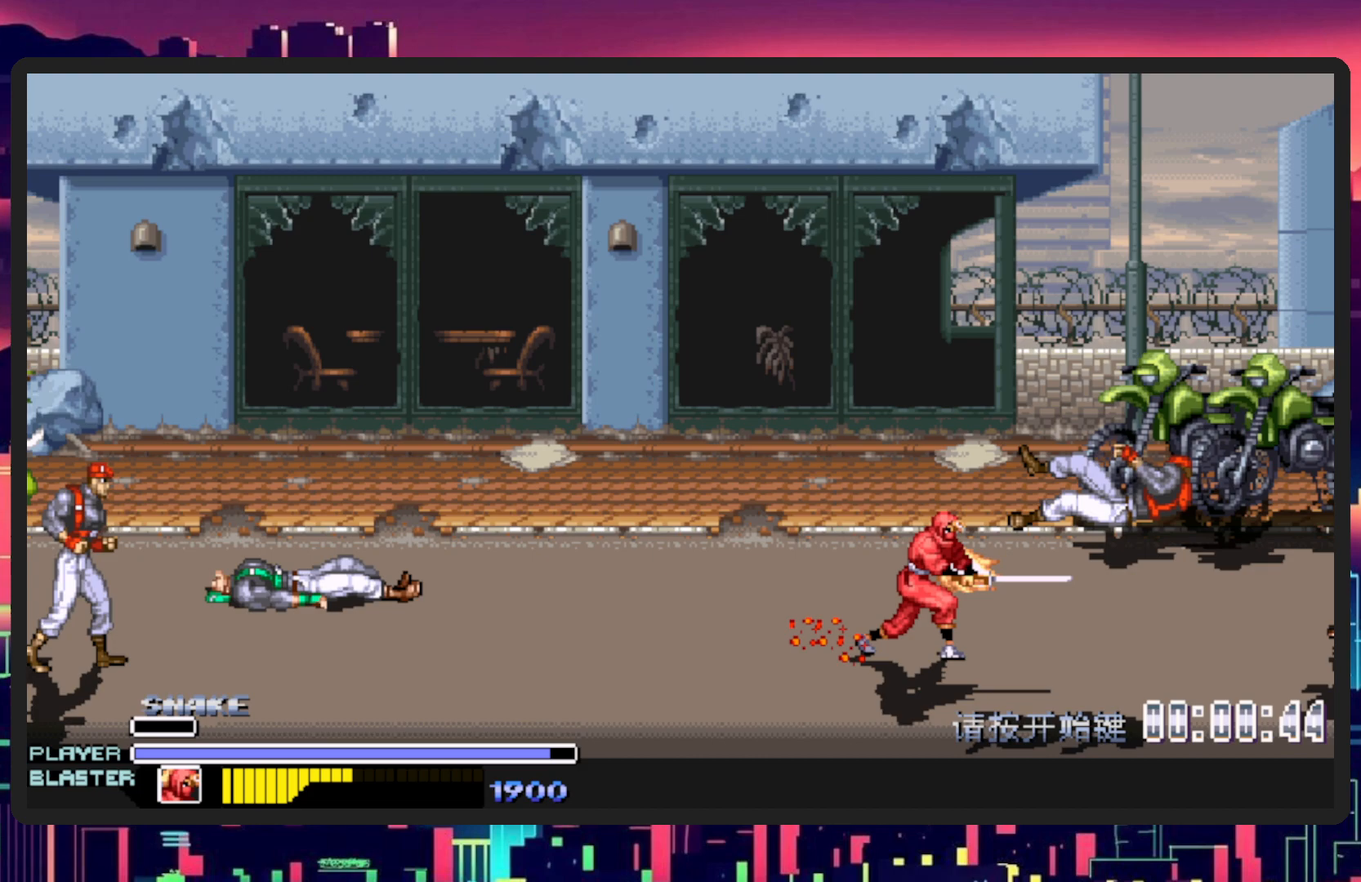
{"buttons": ["DPAD_LEFT"], "events": [[84, "Y", "up"], [251, "DPAD_LEFT", "down"]]}
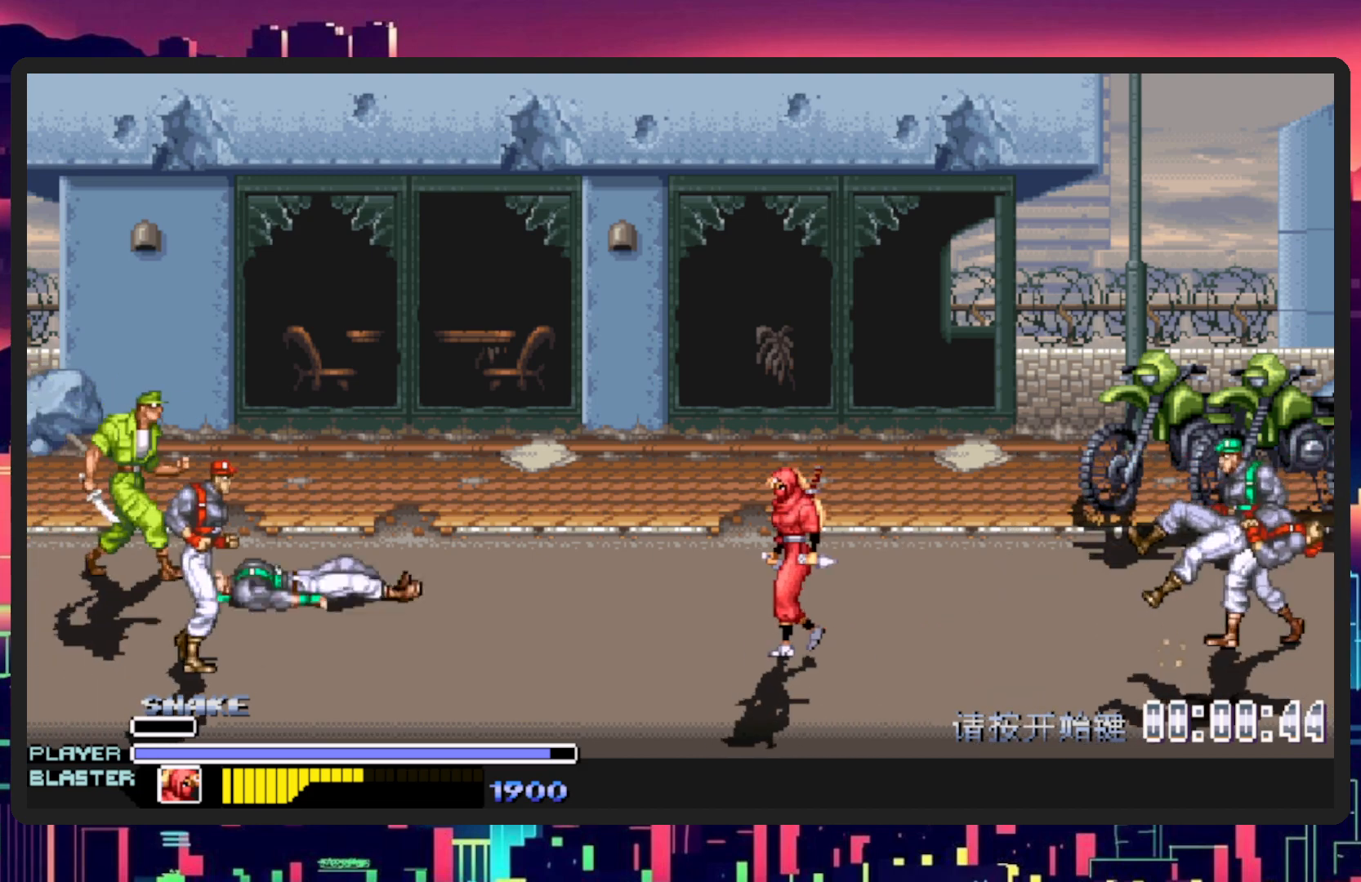
{"buttons": ["DPAD_LEFT"], "events": [[183, "B", "down"], [334, "B", "up"]]}
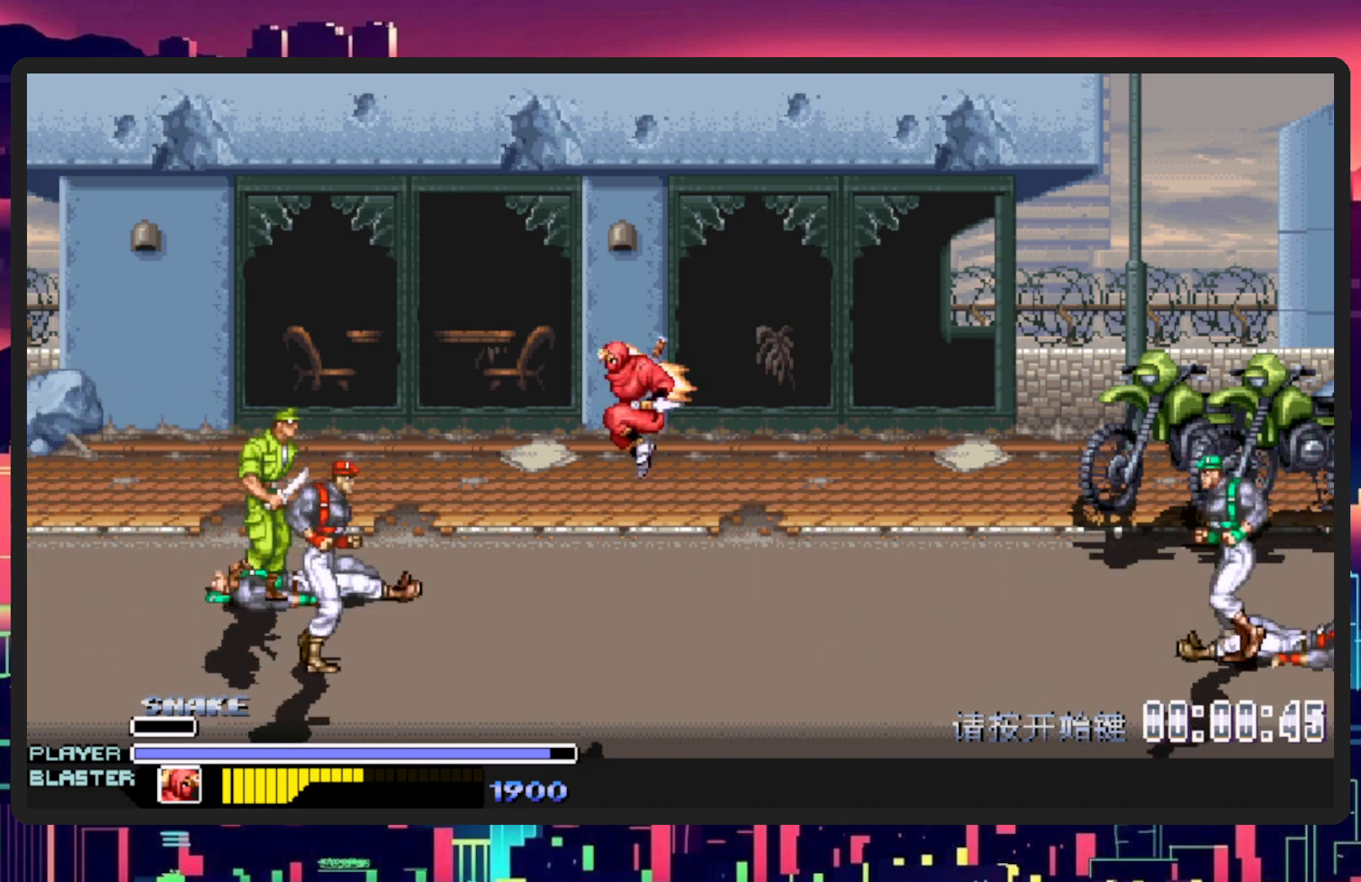
{"buttons": ["DPAD_UP", "DPAD_LEFT"], "events": [[151, "Y", "down"], [301, "DPAD_UP", "down"], [367, "Y", "up"]]}
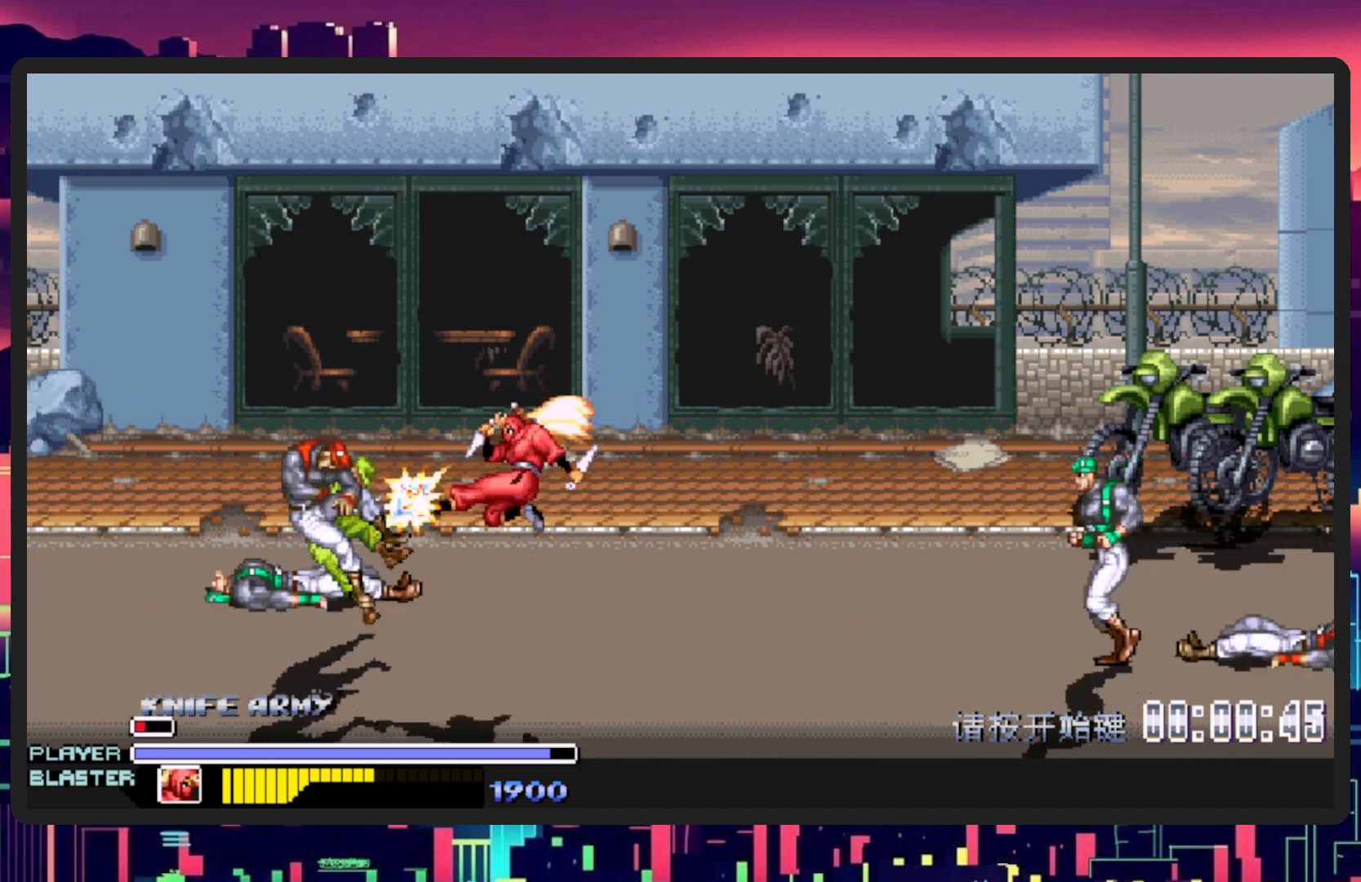
{"buttons": ["DPAD_RIGHT"], "events": [[384, "DPAD_LEFT", "up"], [434, "DPAD_RIGHT", "down"], [434, "DPAD_UP", "up"]]}